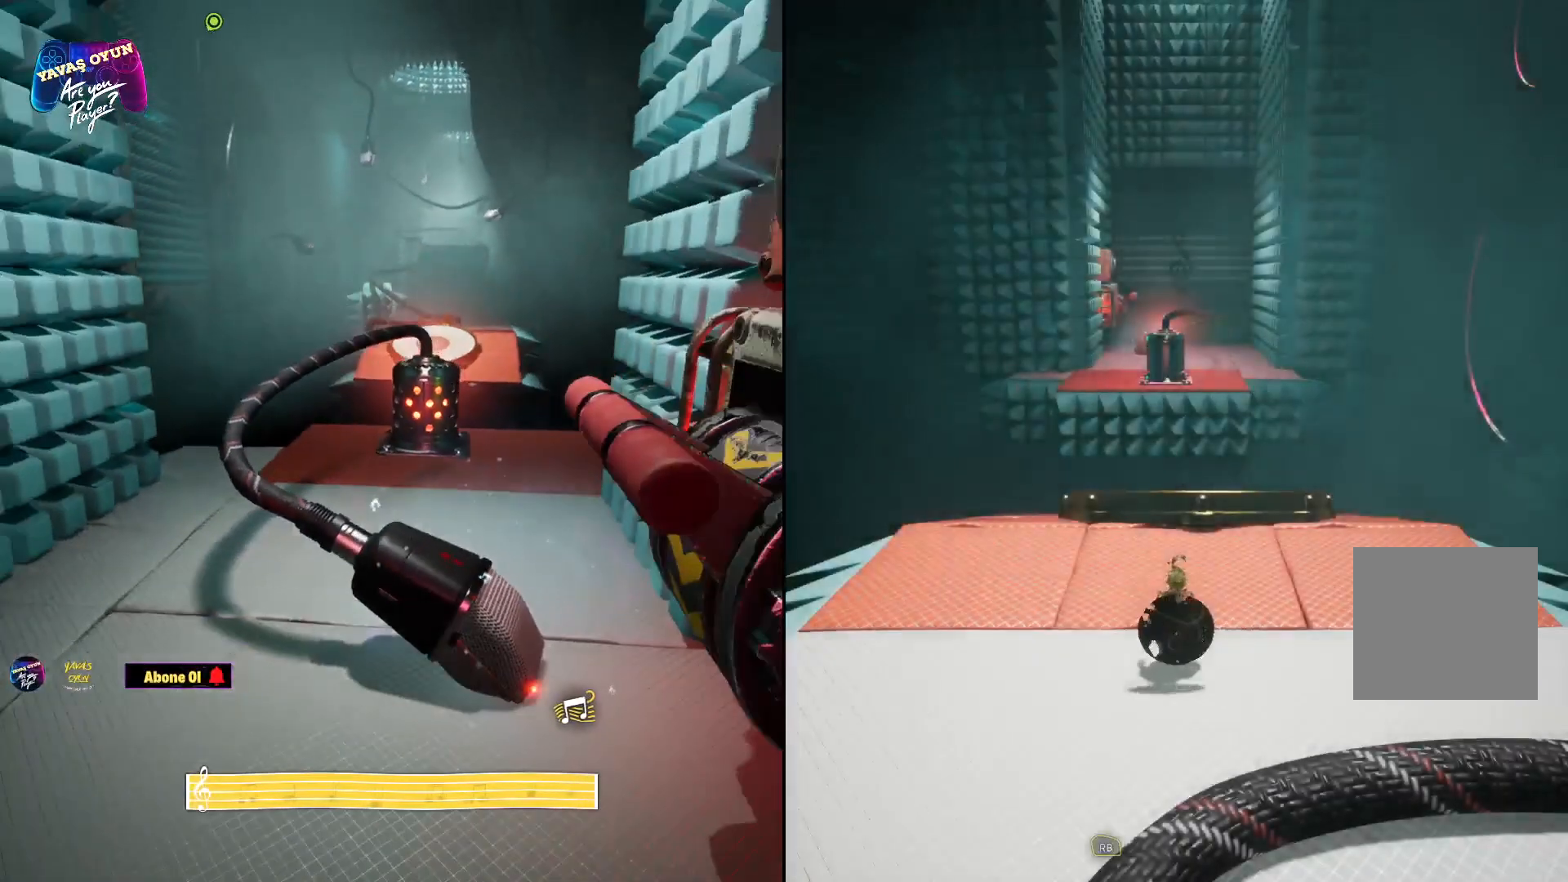
Gameplay with a controller (Xbox layout); each line is a JSON object with the inputs held at the frame after it. "events" lists button and stick changes between this image and that frame as [ms after this image, input, new state], when the widget could be followed in between.
{"buttons": [], "left_stick": "up", "right_stick": "center", "events": [[17, "left_stick", "up"]]}
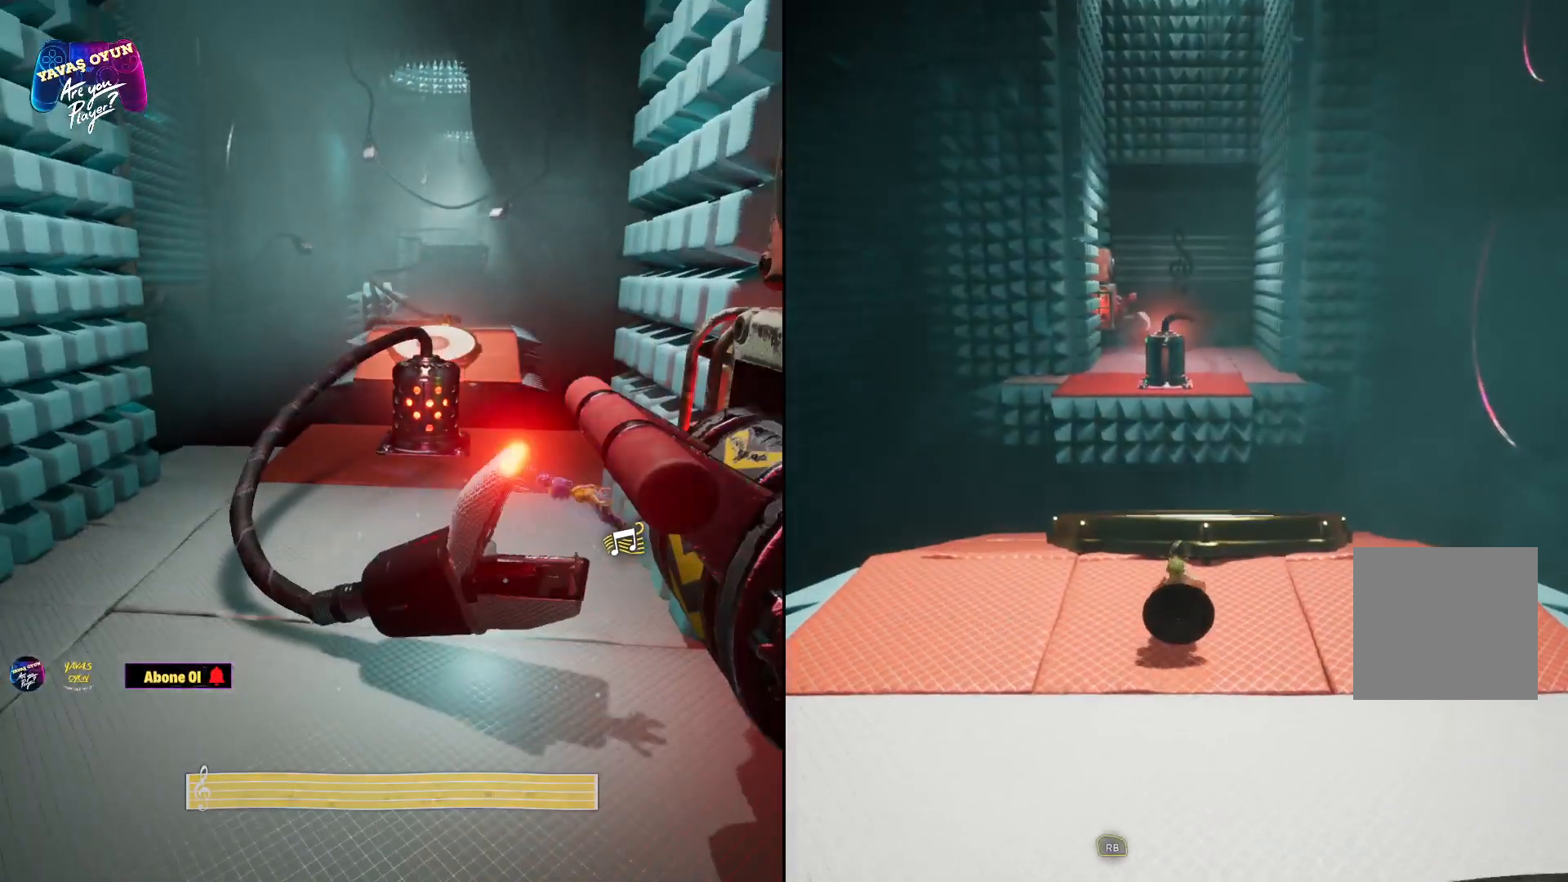
{"buttons": [], "left_stick": "center", "right_stick": "center", "events": [[283, "left_stick", "center"]]}
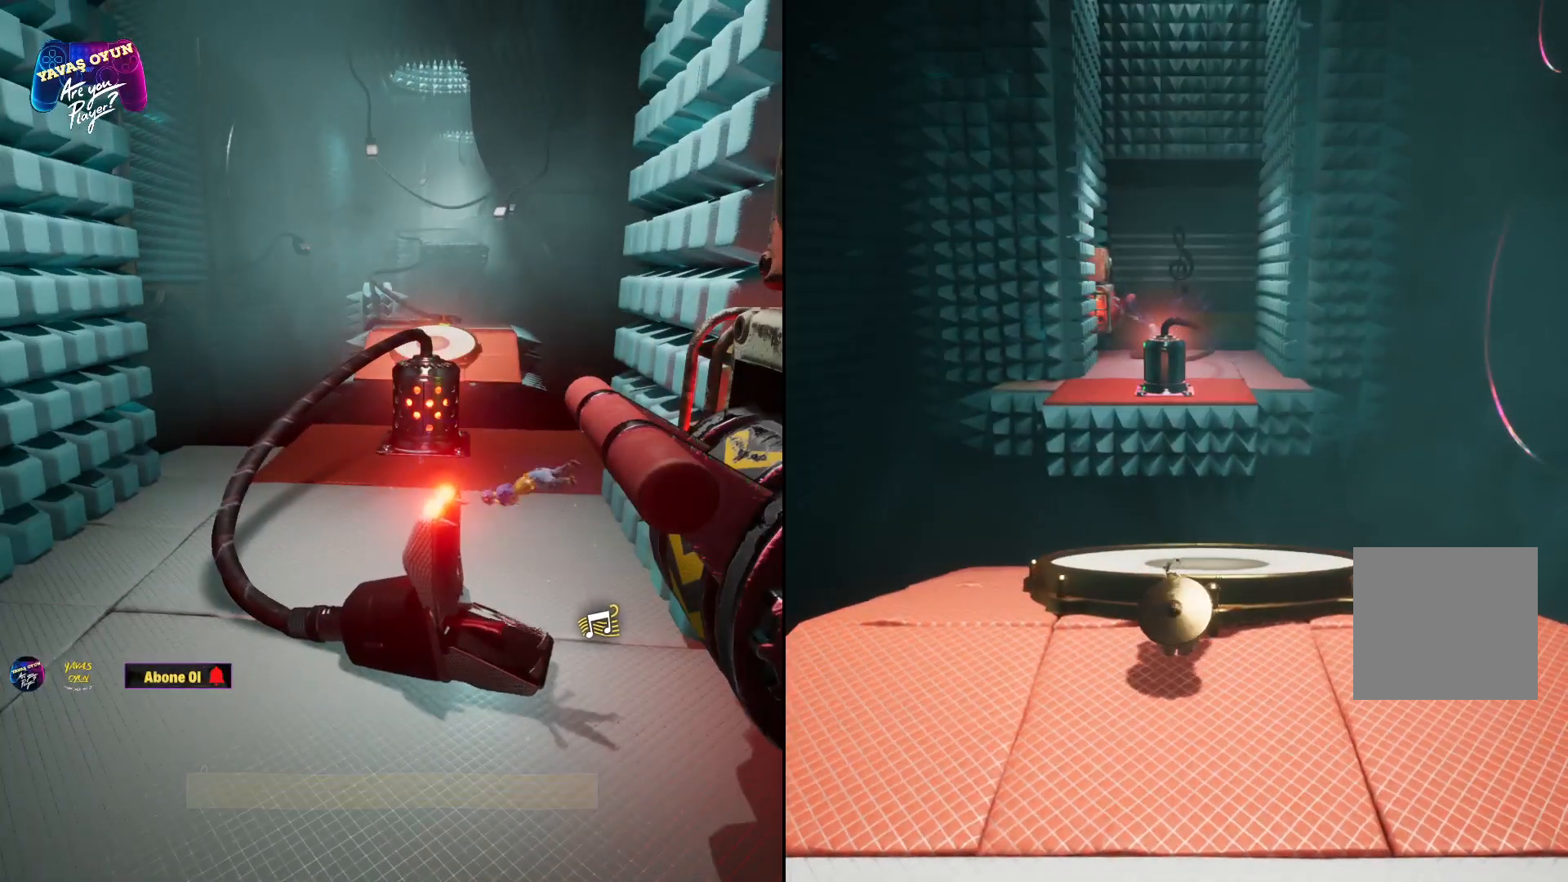
{"buttons": [], "left_stick": "center", "right_stick": "center", "events": []}
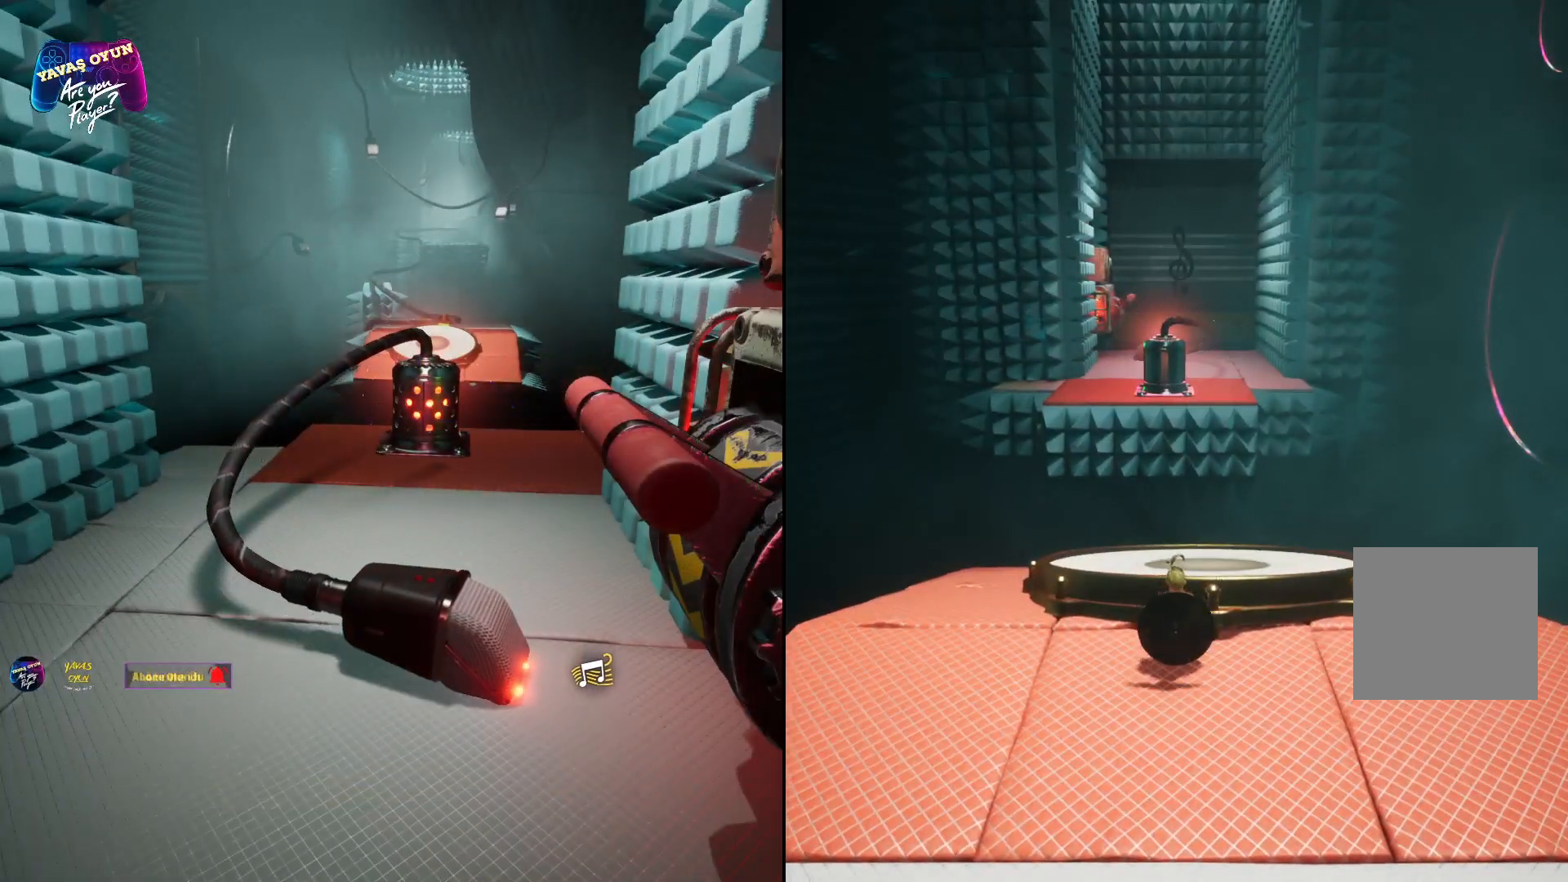
{"buttons": [], "left_stick": "center", "right_stick": "center", "events": []}
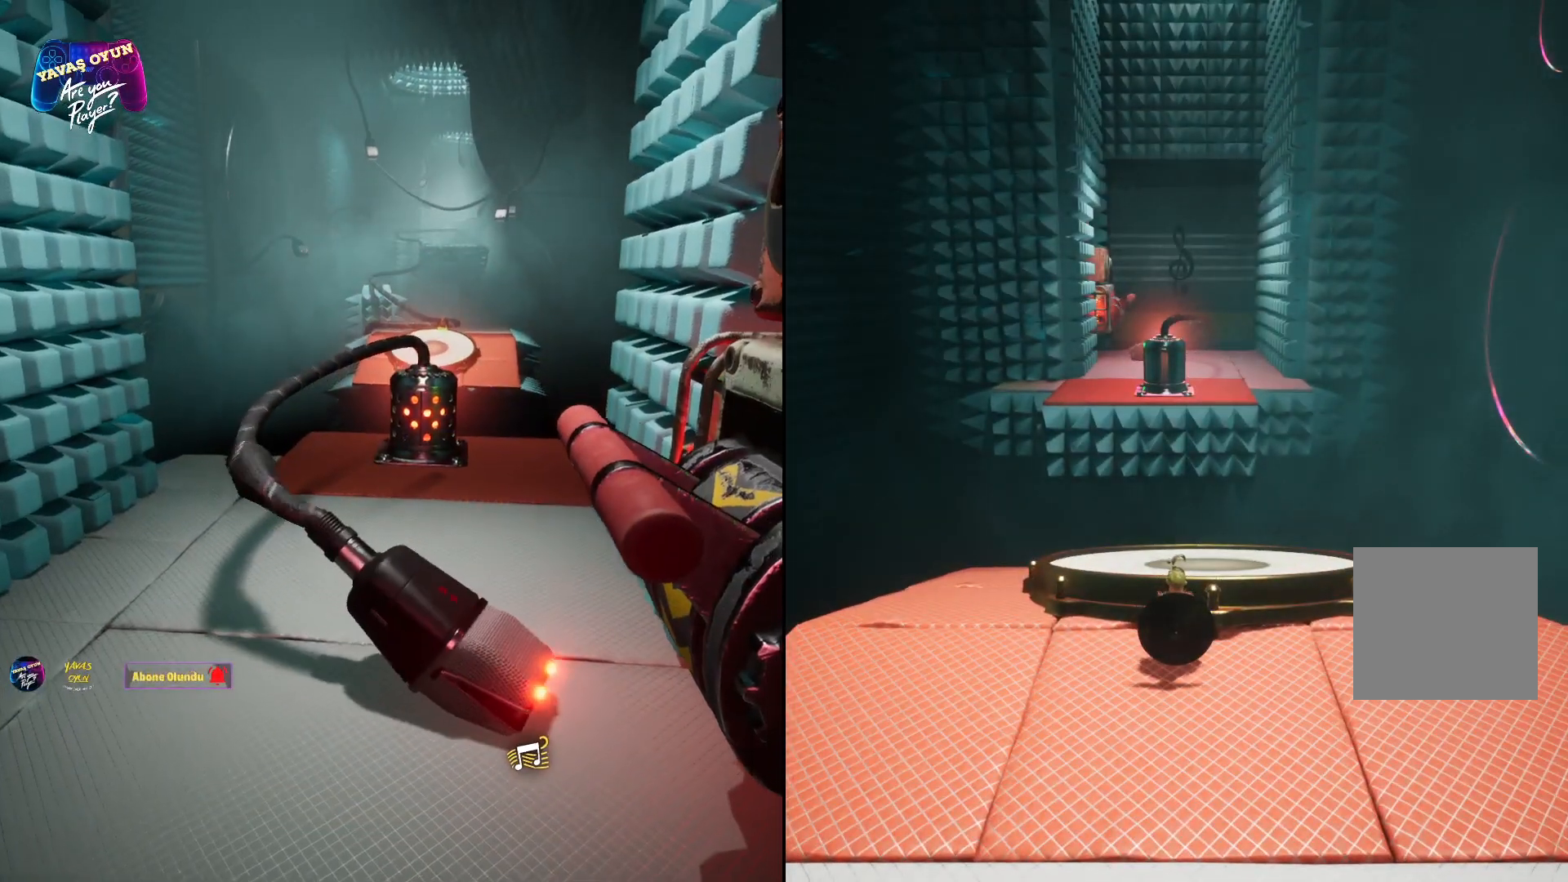
{"buttons": [], "left_stick": "center", "right_stick": "center", "events": []}
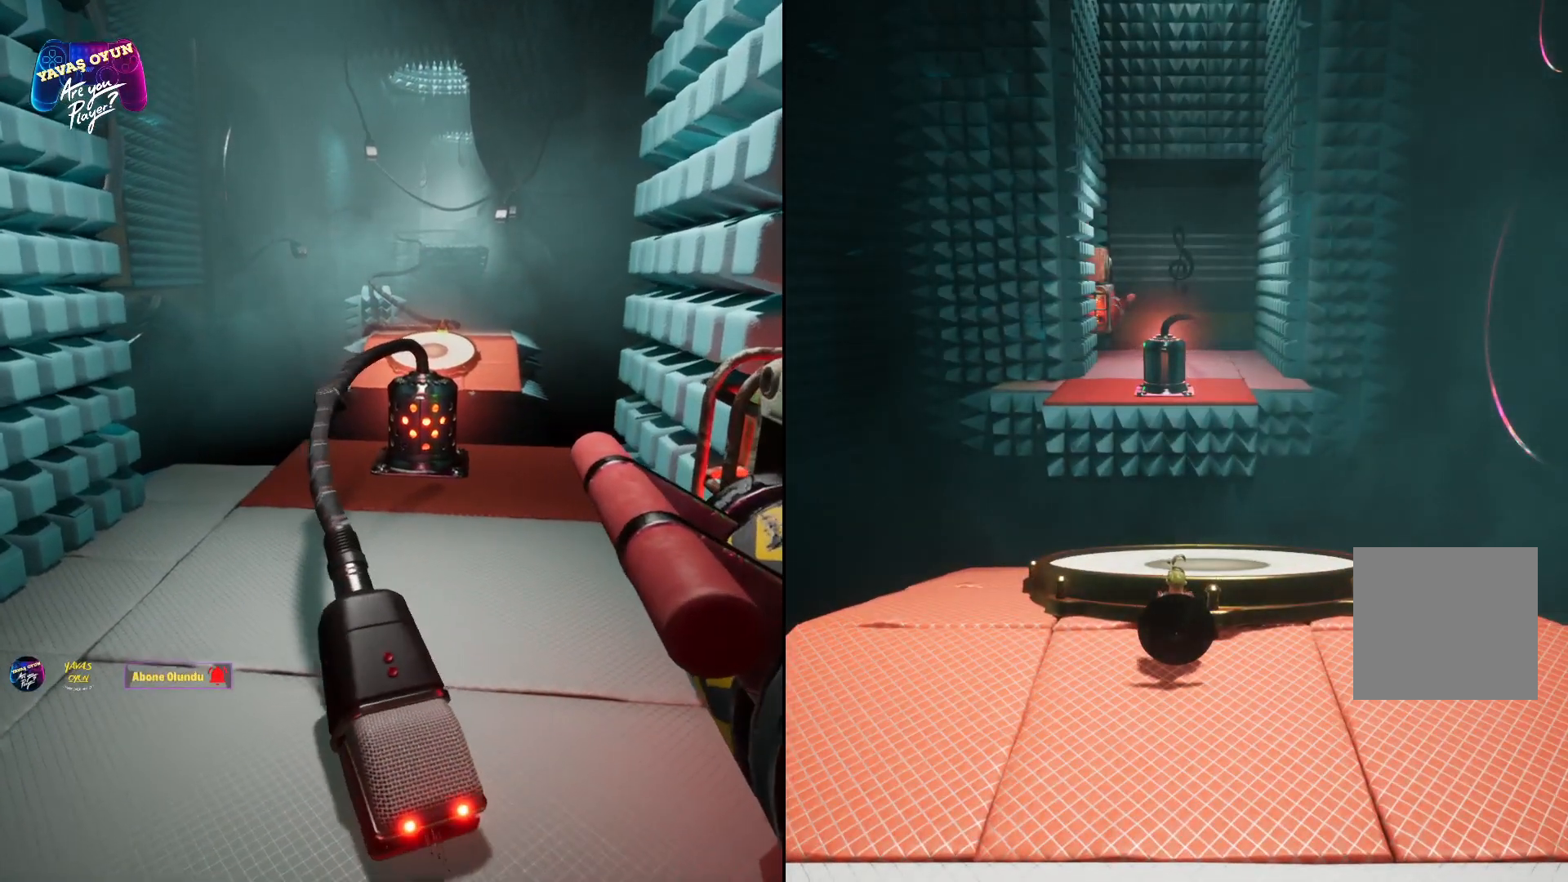
{"buttons": [], "left_stick": "center", "right_stick": "center", "events": [[67, "left_stick", "left"], [450, "left_stick", "center"]]}
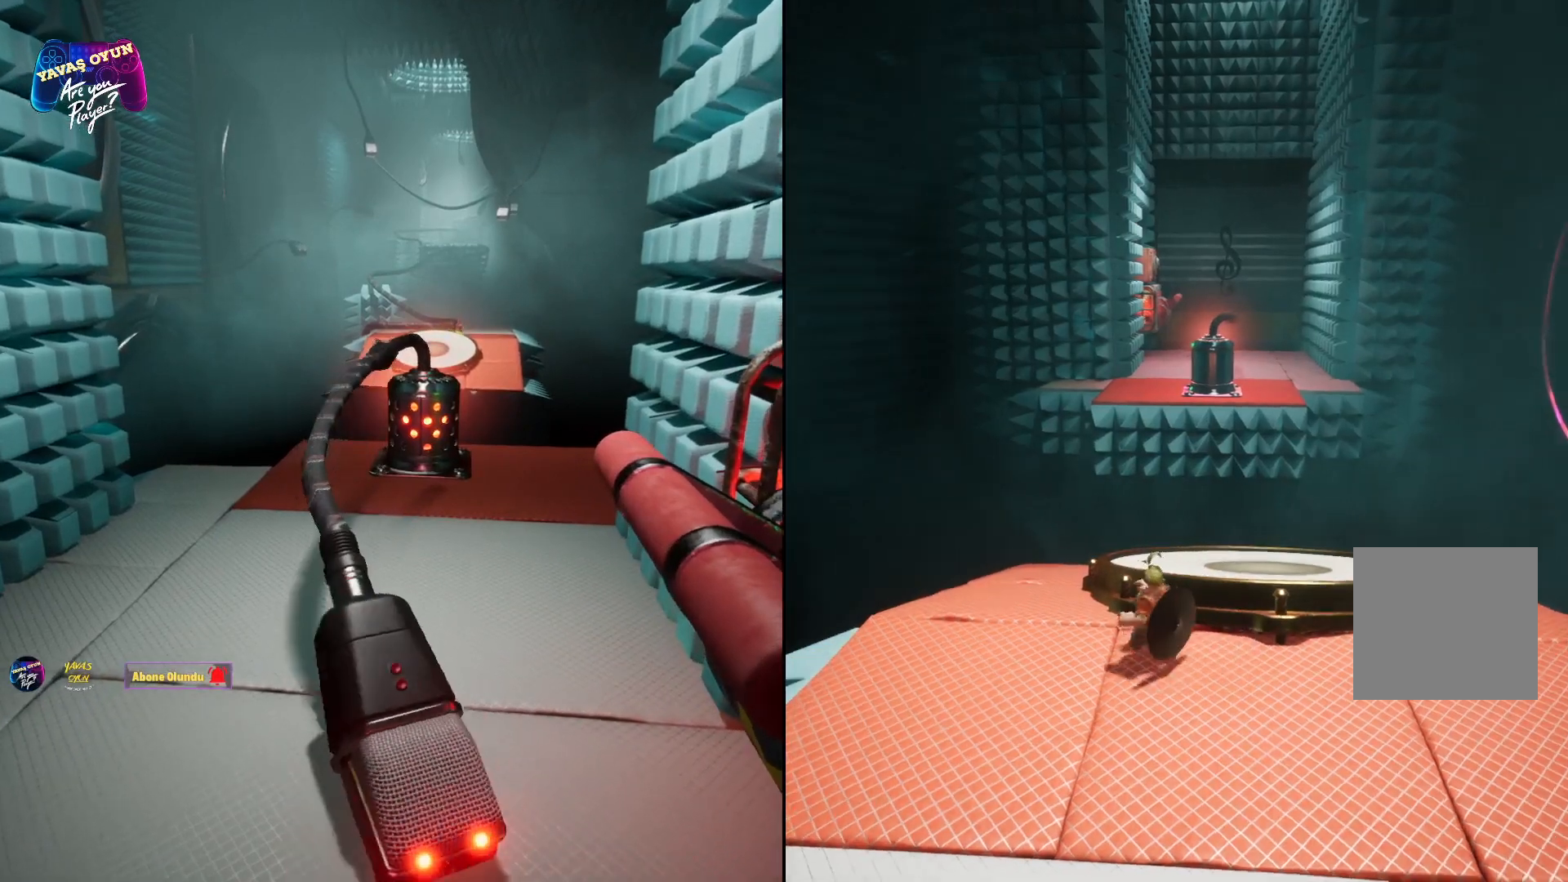
{"buttons": [], "left_stick": "right", "right_stick": "center", "events": [[267, "left_stick", "right"]]}
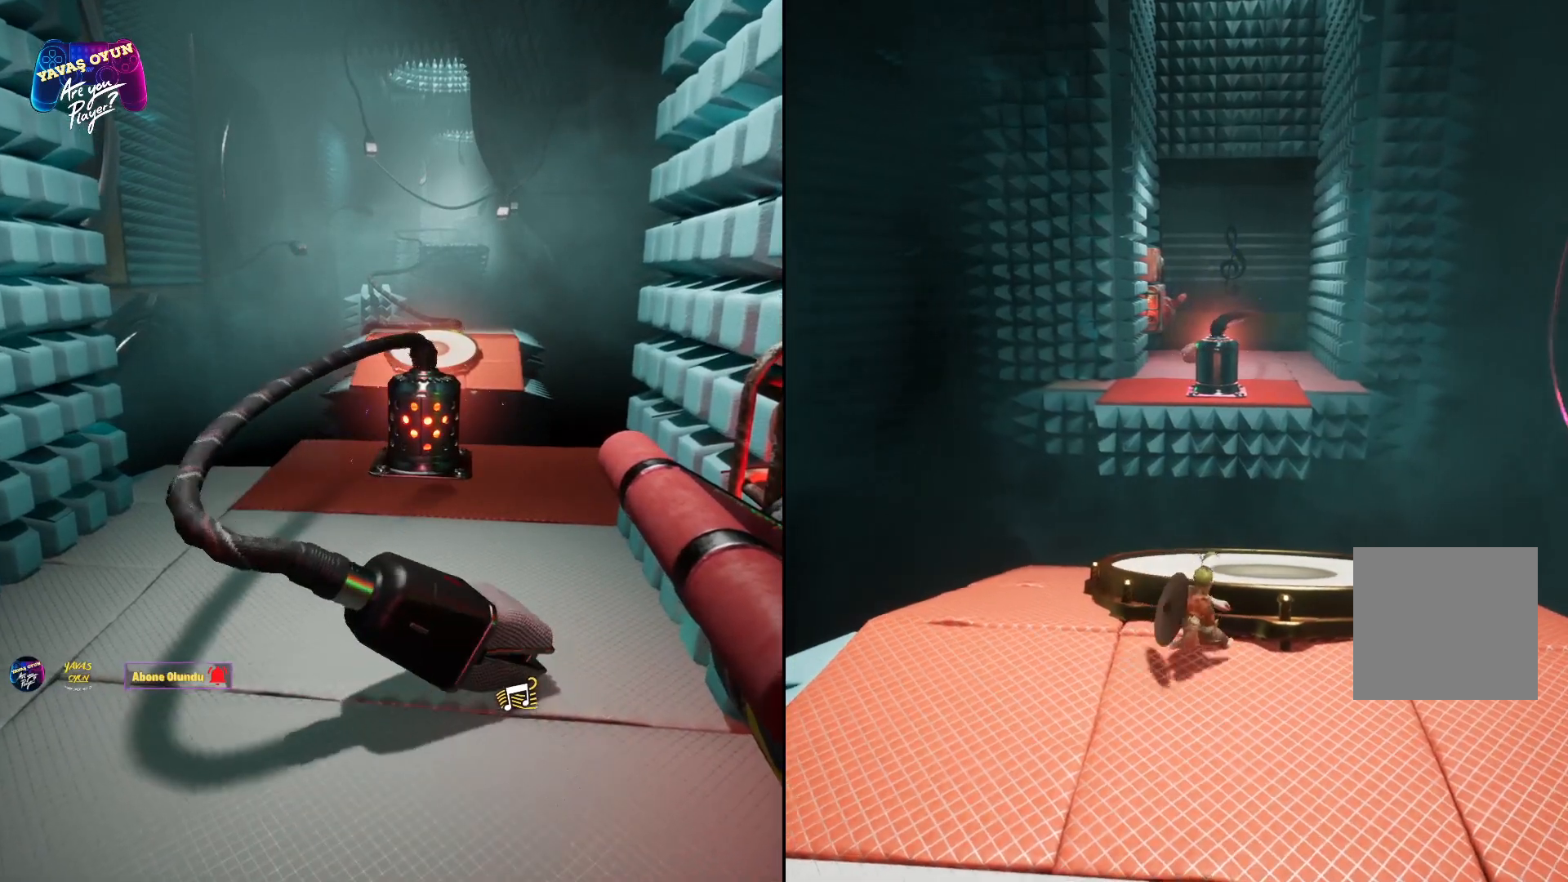
{"buttons": [], "left_stick": "center", "right_stick": "center", "events": [[67, "left_stick", "center"]]}
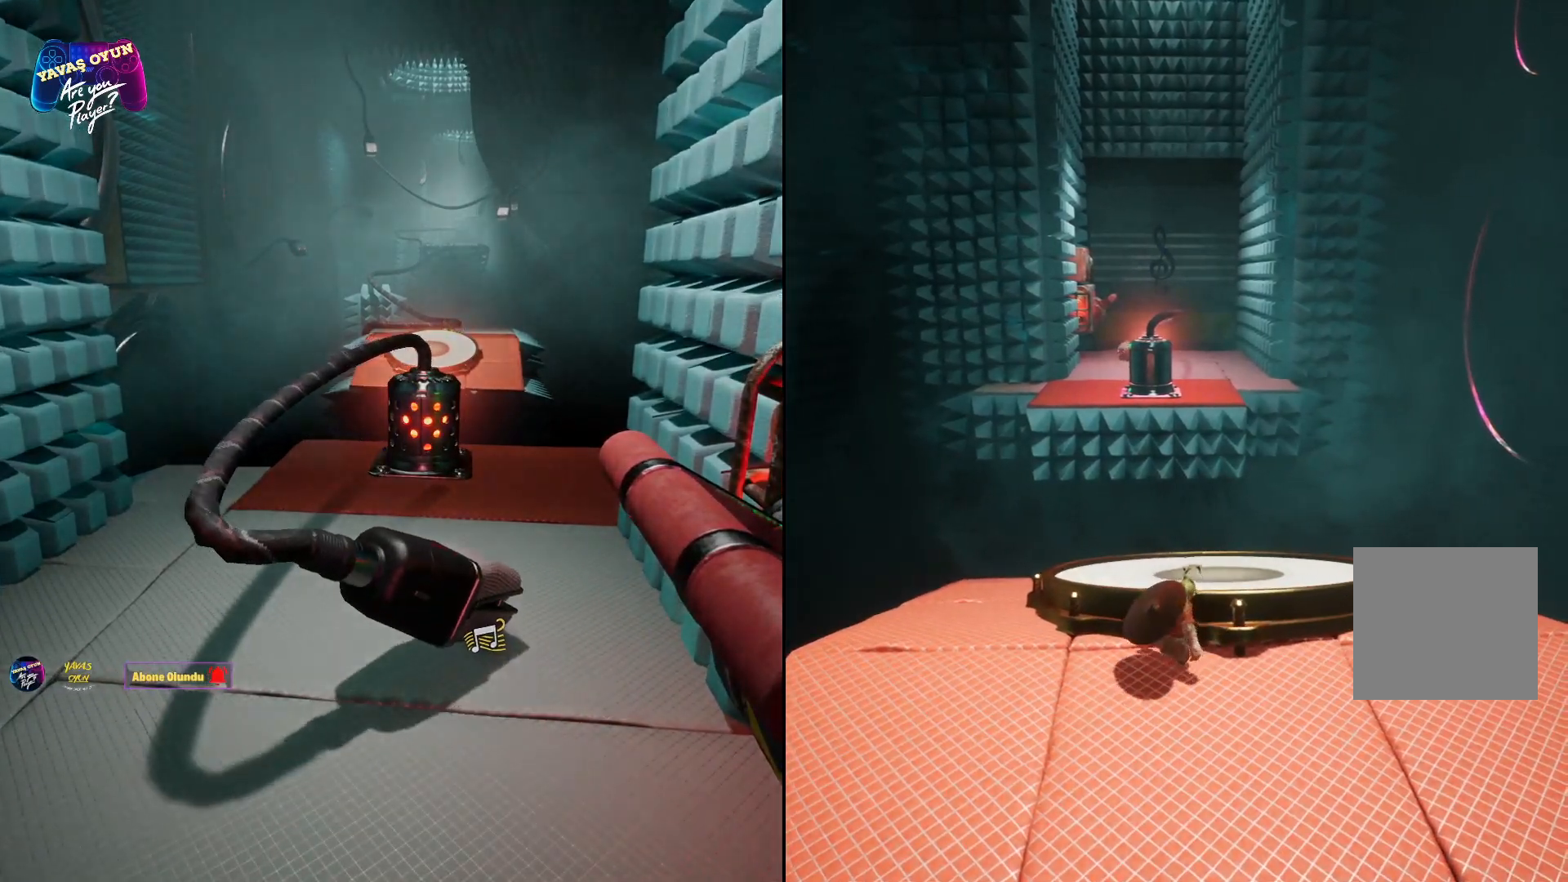
{"buttons": [], "left_stick": "center", "right_stick": "center", "events": []}
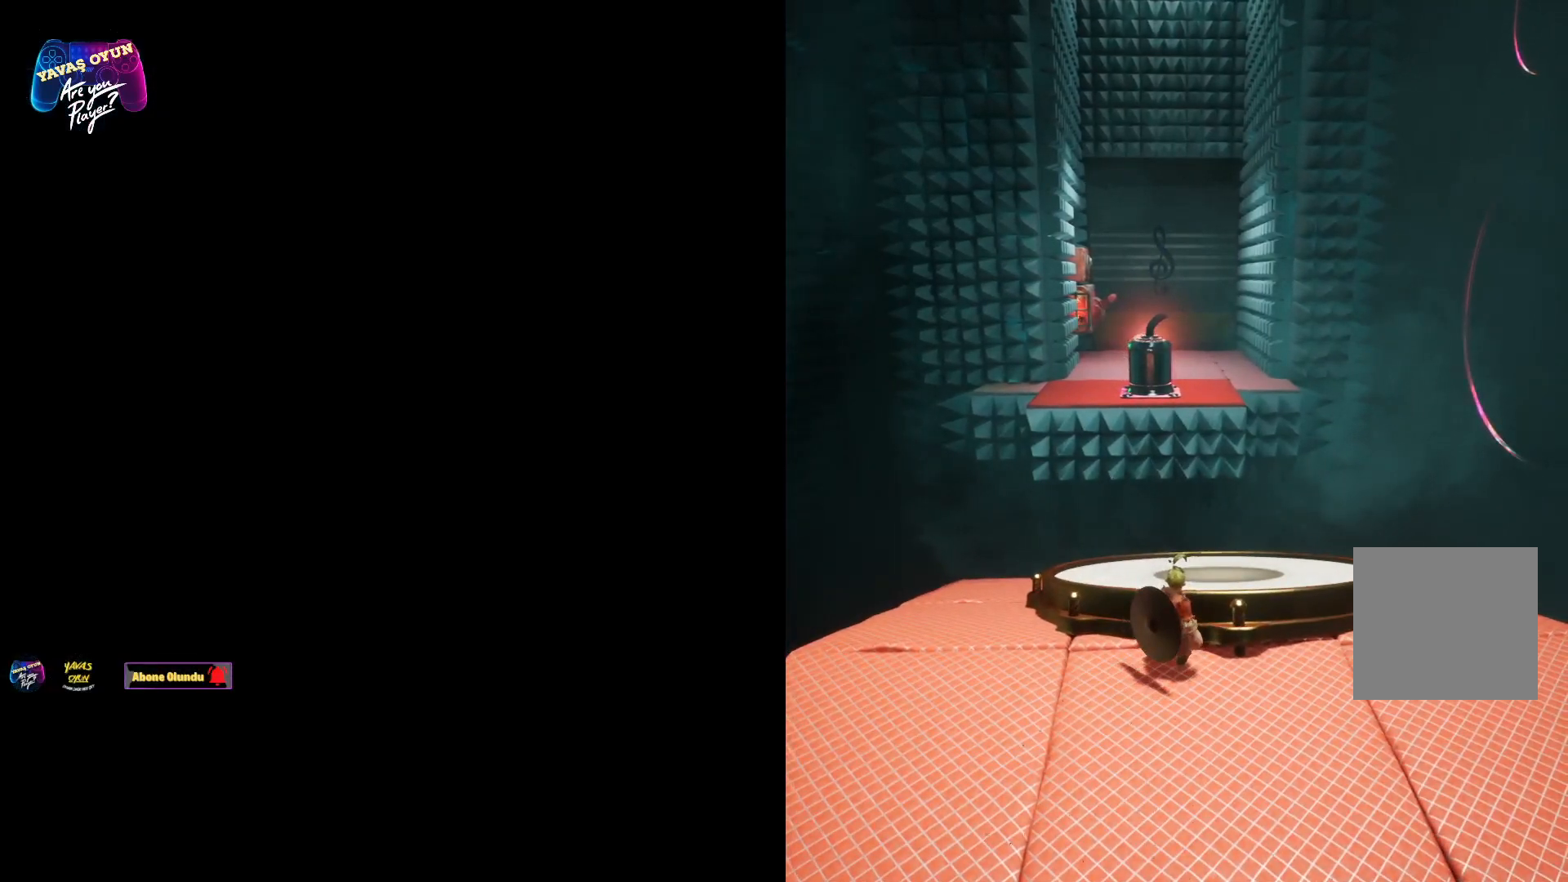
{"buttons": [], "left_stick": "center", "right_stick": "up", "events": [[483, "right_stick", "up"]]}
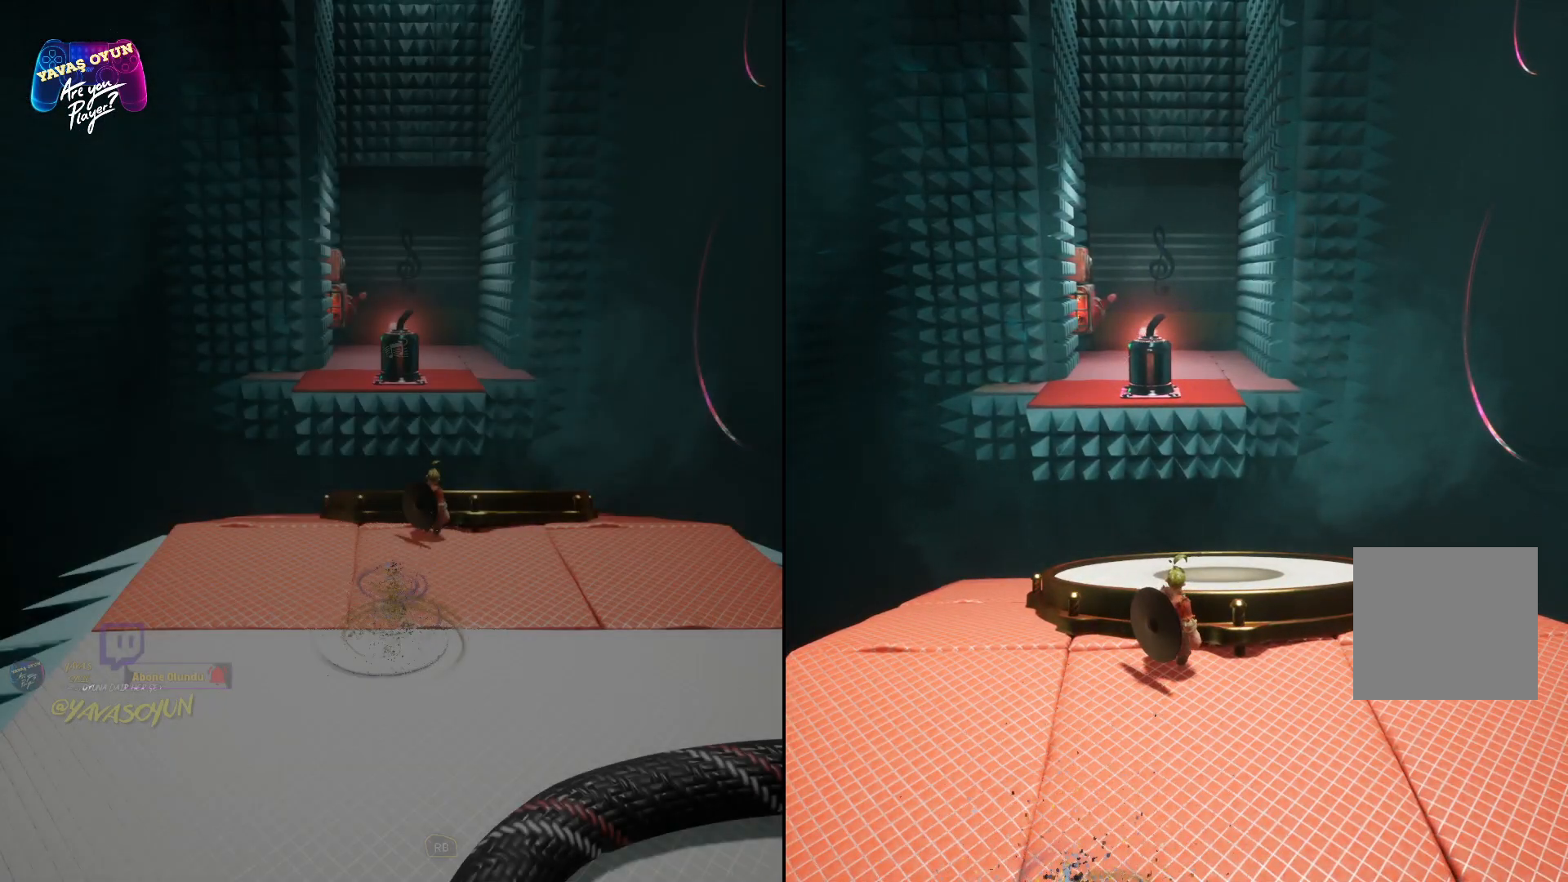
{"buttons": ["L2"], "left_stick": "center", "right_stick": "up", "events": [[133, "L2", "down"]]}
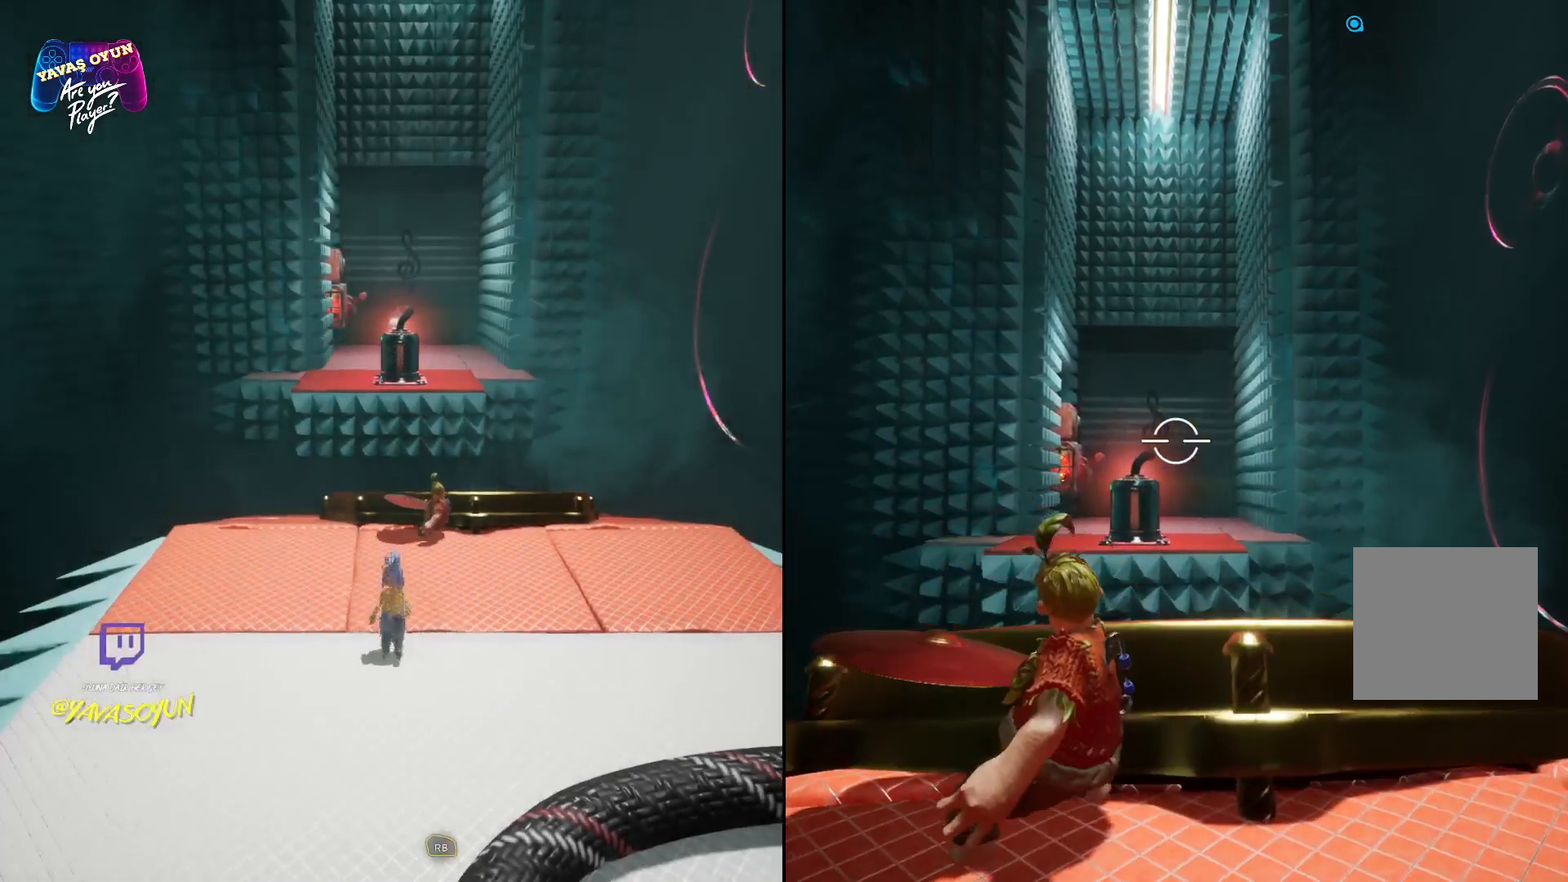
{"buttons": ["L2"], "left_stick": "center", "right_stick": "center", "events": [[100, "right_stick", "down"], [317, "right_stick", "center"]]}
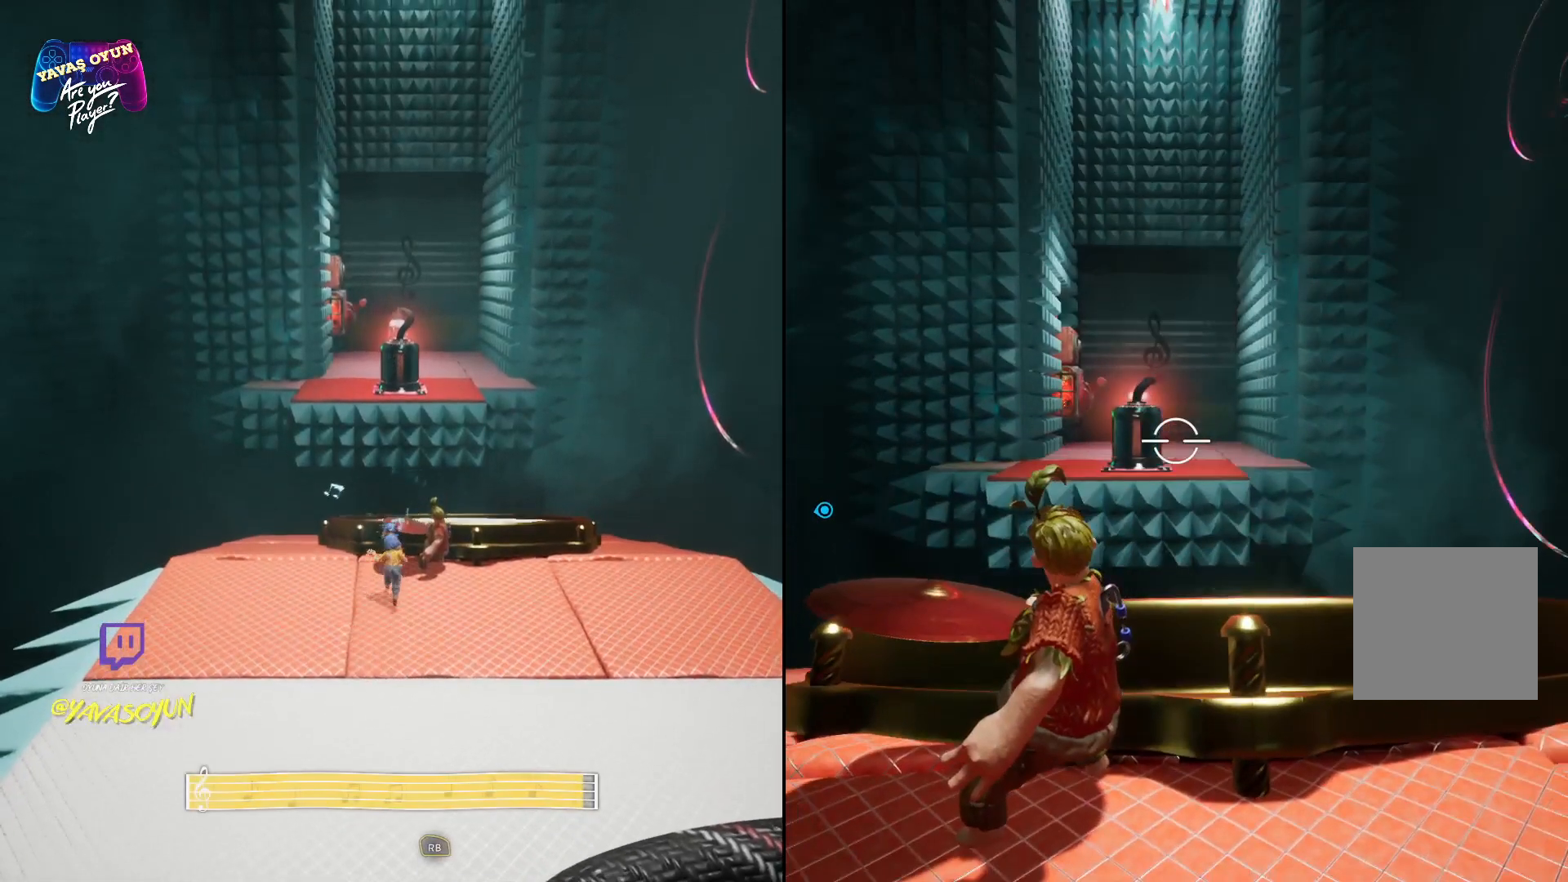
{"buttons": ["L2"], "left_stick": "center", "right_stick": "center", "events": [[217, "right_stick", "left"], [400, "right_stick", "center"]]}
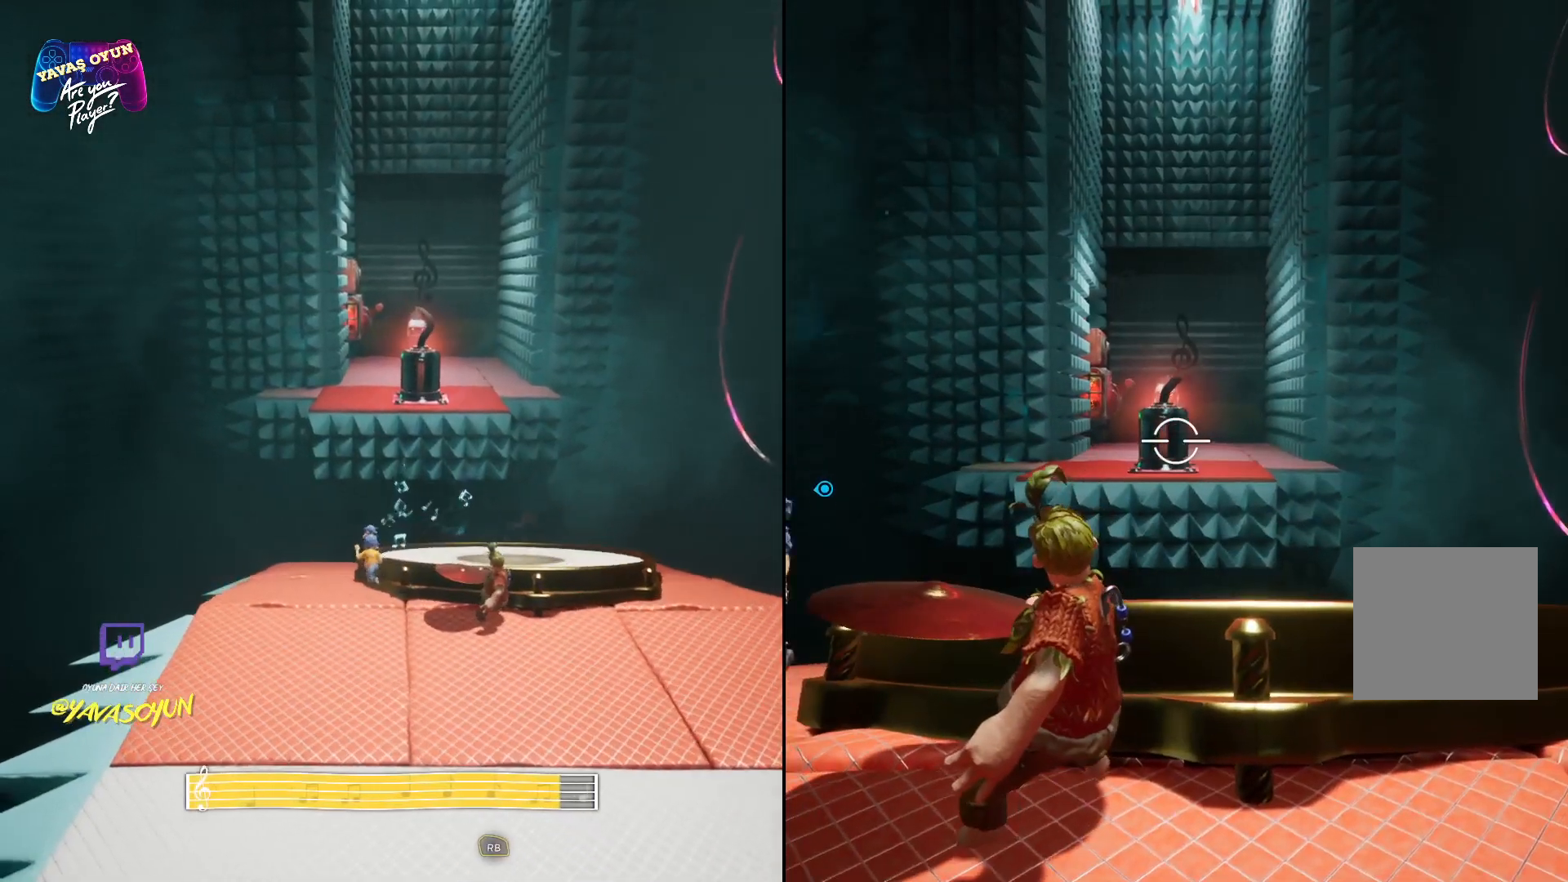
{"buttons": ["L2"], "left_stick": "center", "right_stick": "left", "events": [[383, "right_stick", "left"]]}
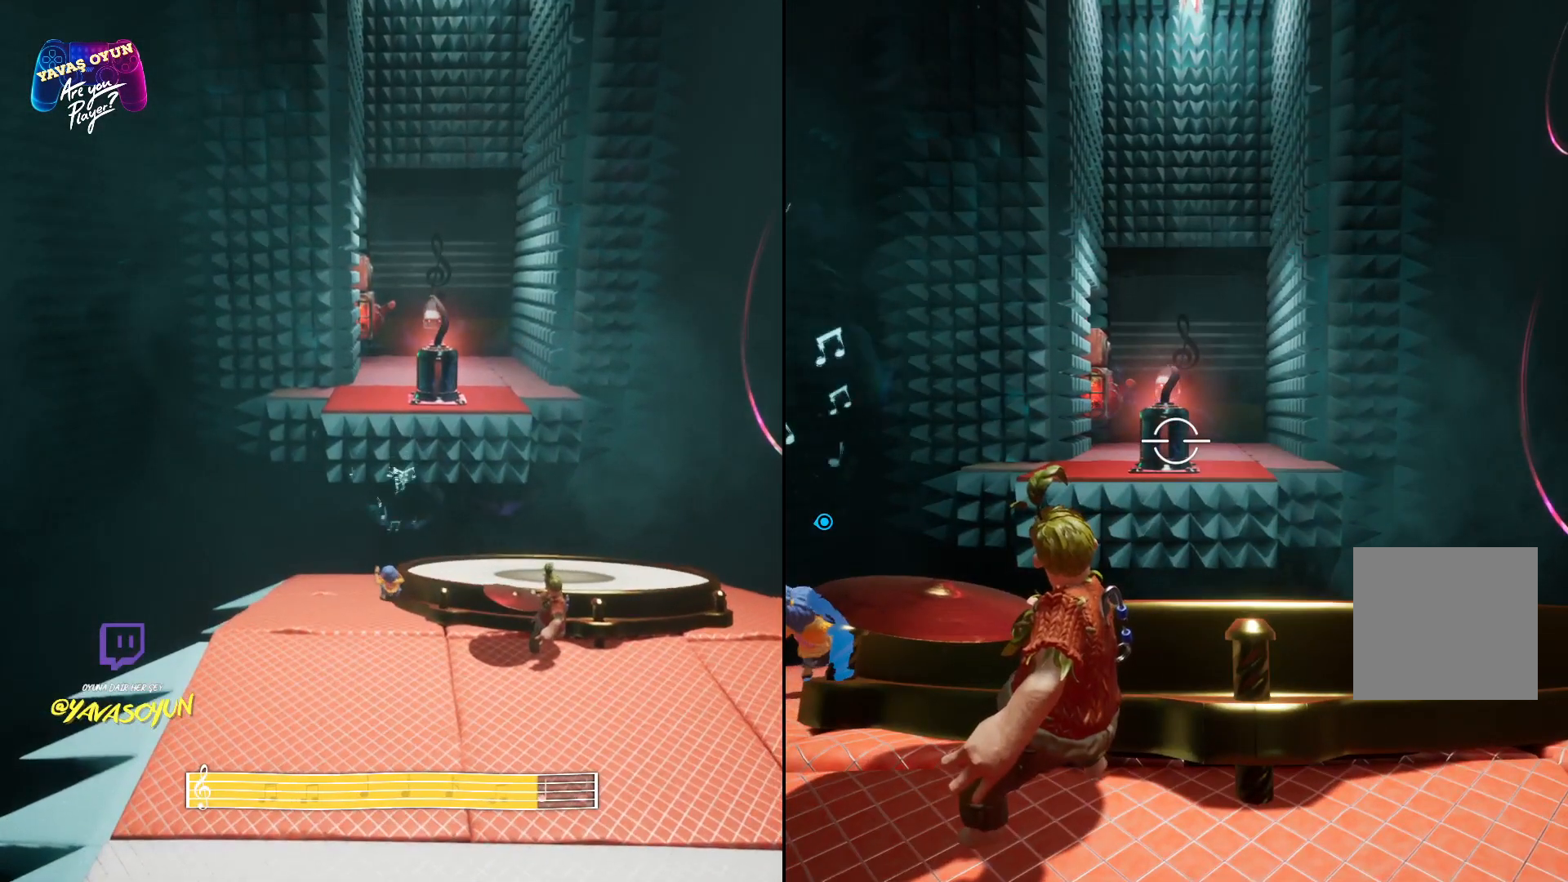
{"buttons": ["L2"], "left_stick": "center", "right_stick": "left", "events": [[17, "right_stick", "center"], [417, "right_stick", "left"]]}
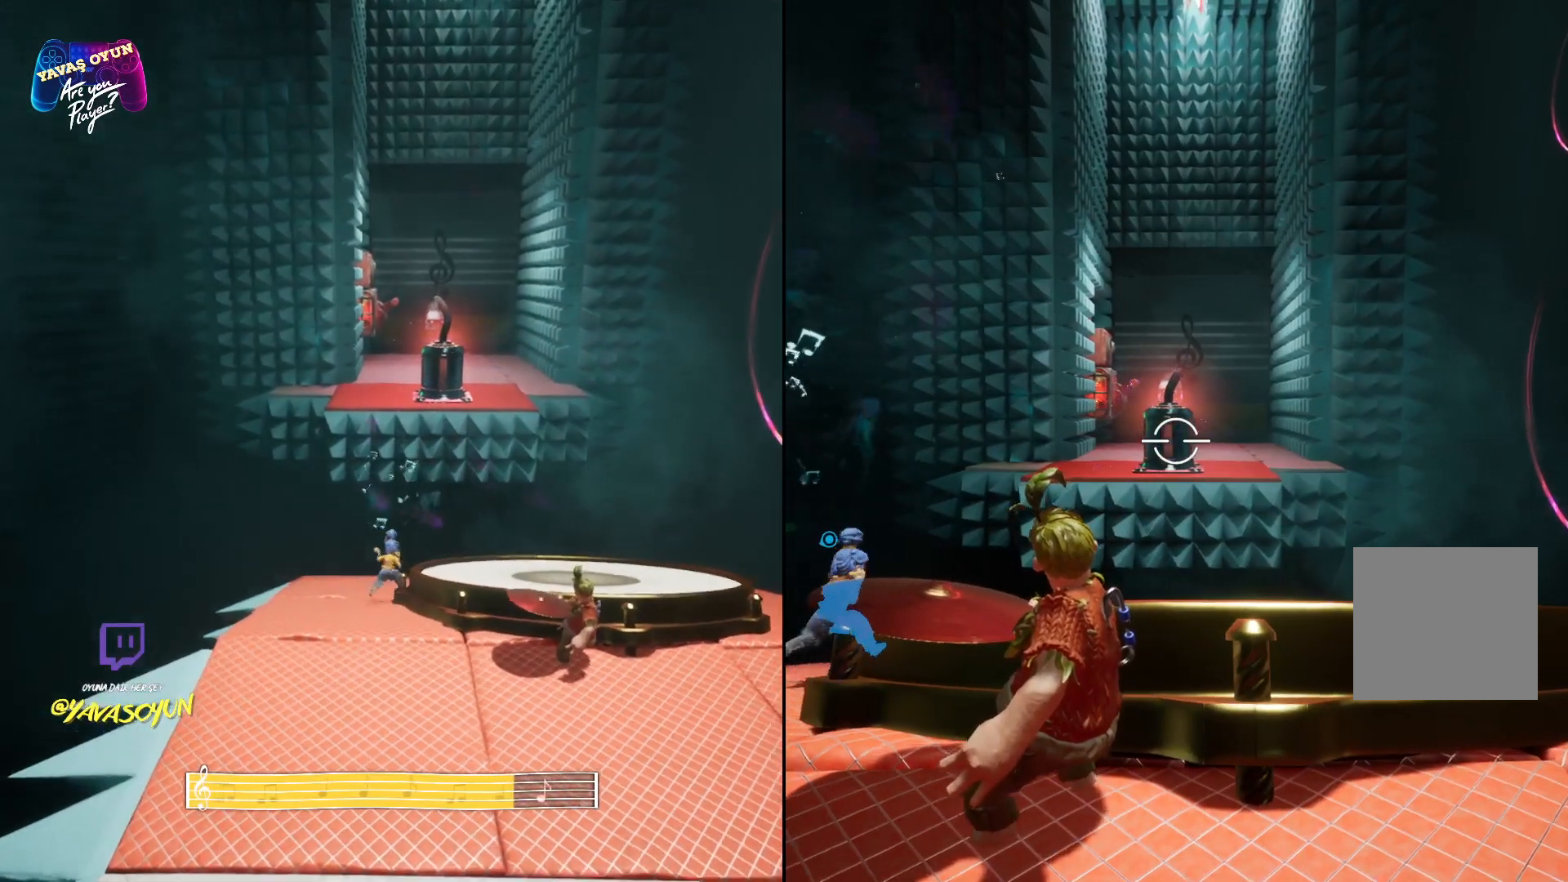
{"buttons": ["L2"], "left_stick": "center", "right_stick": "center", "events": [[50, "right_stick", "center"]]}
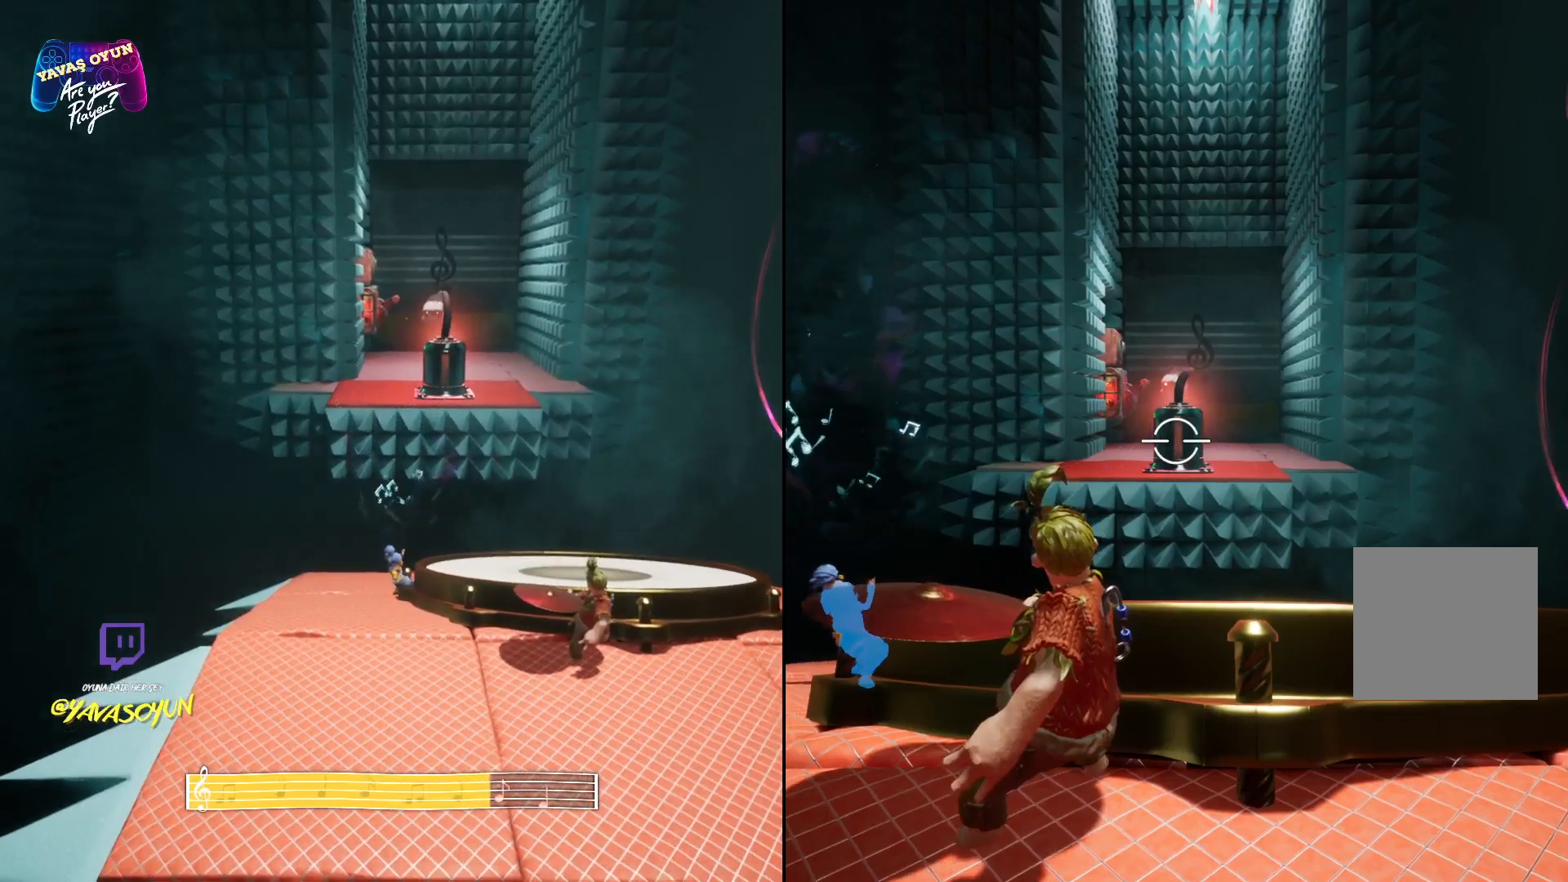
{"buttons": ["L2"], "left_stick": "center", "right_stick": "center", "events": []}
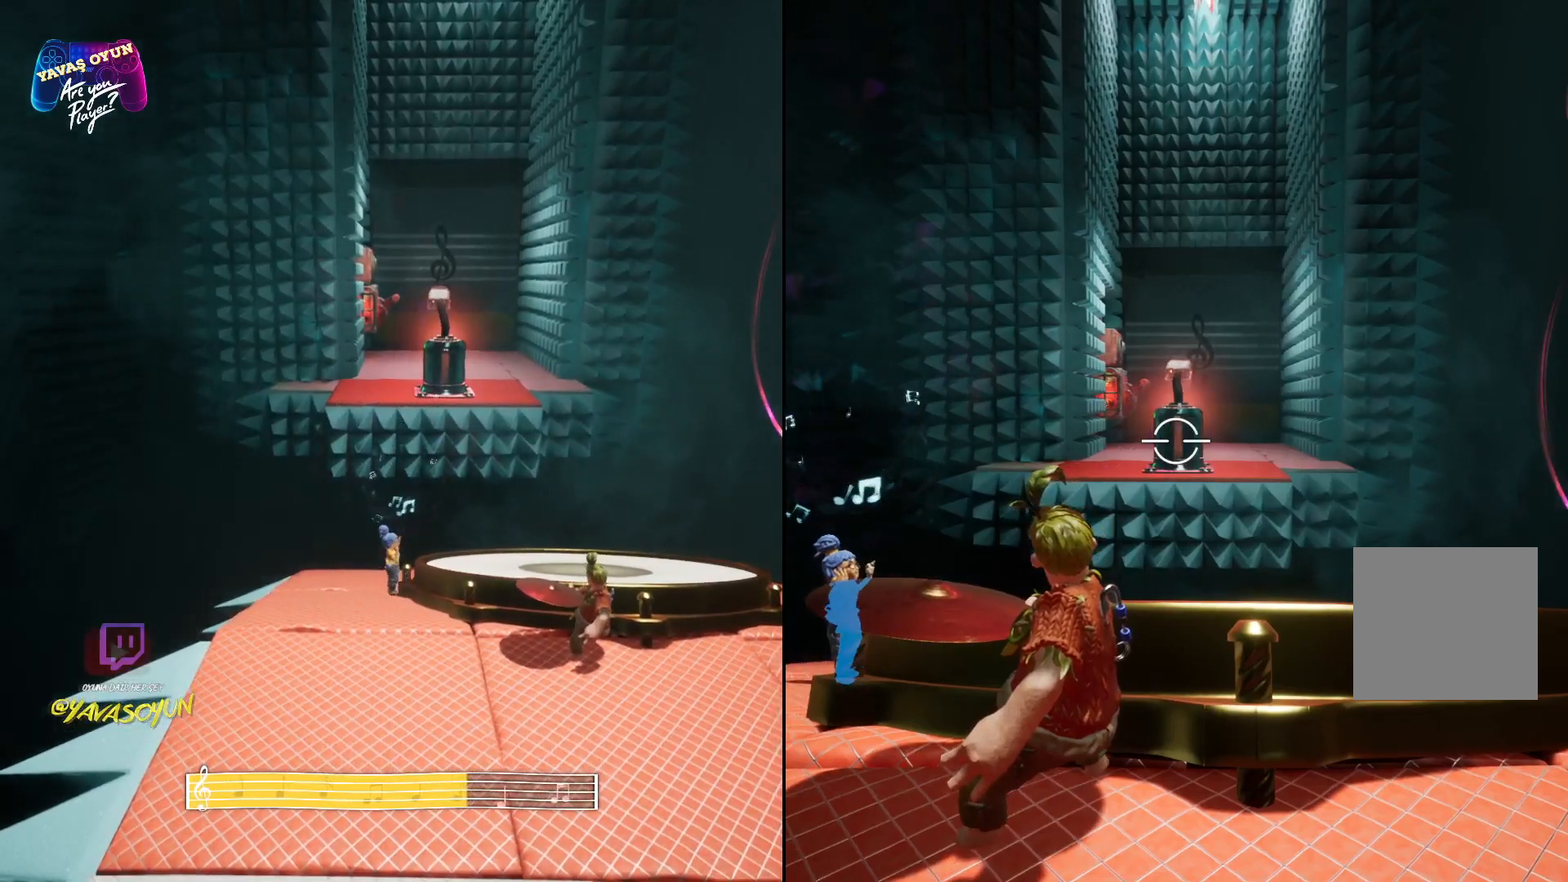
{"buttons": ["L2"], "left_stick": "center", "right_stick": "center", "events": []}
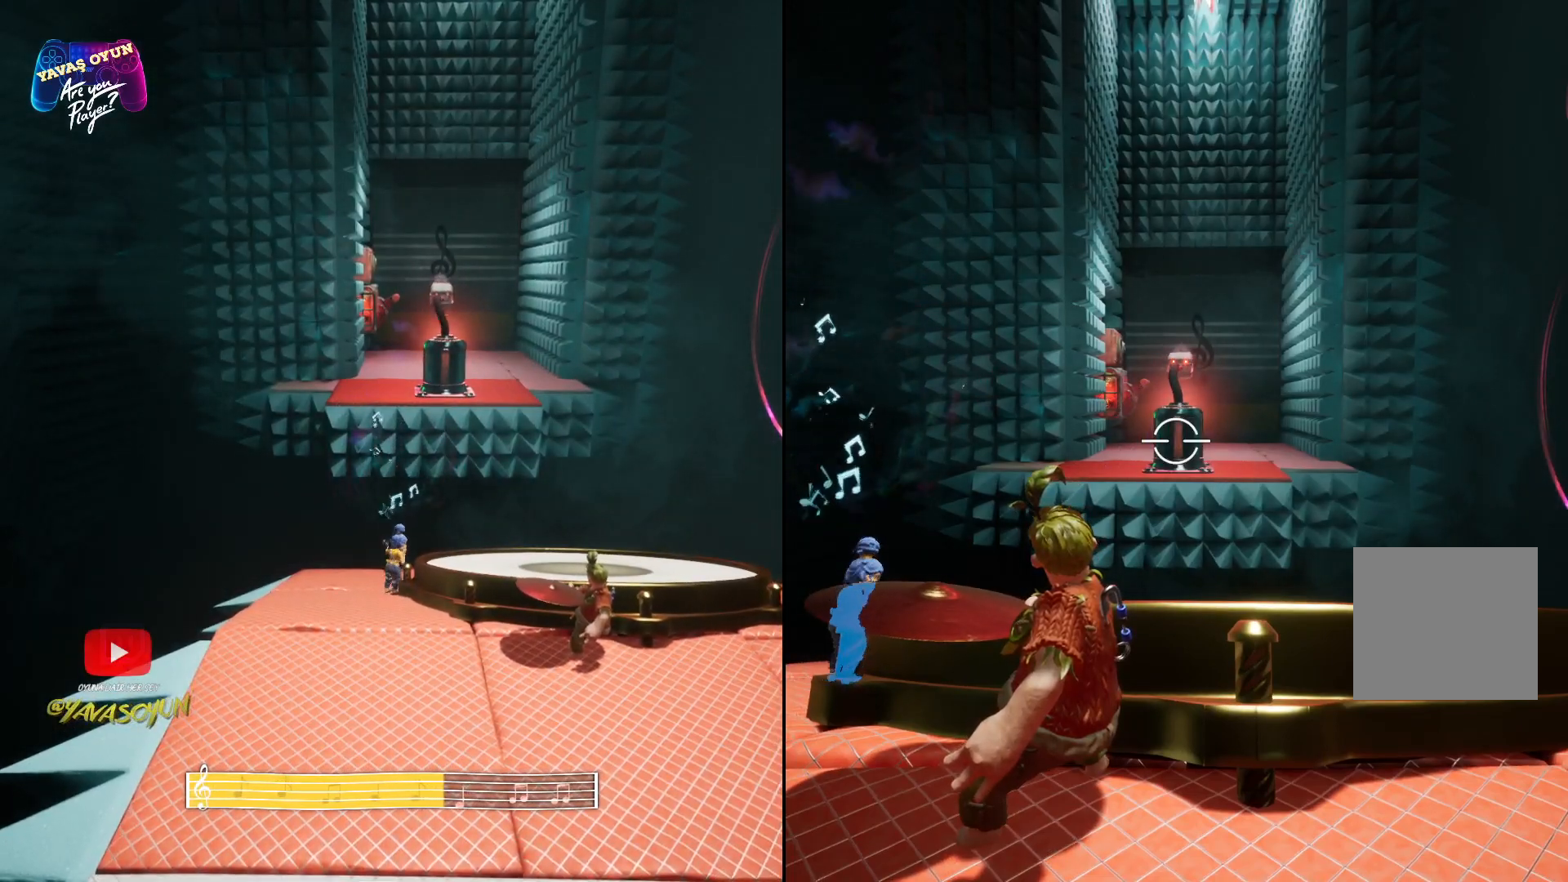
{"buttons": ["L2"], "left_stick": "center", "right_stick": "center", "events": []}
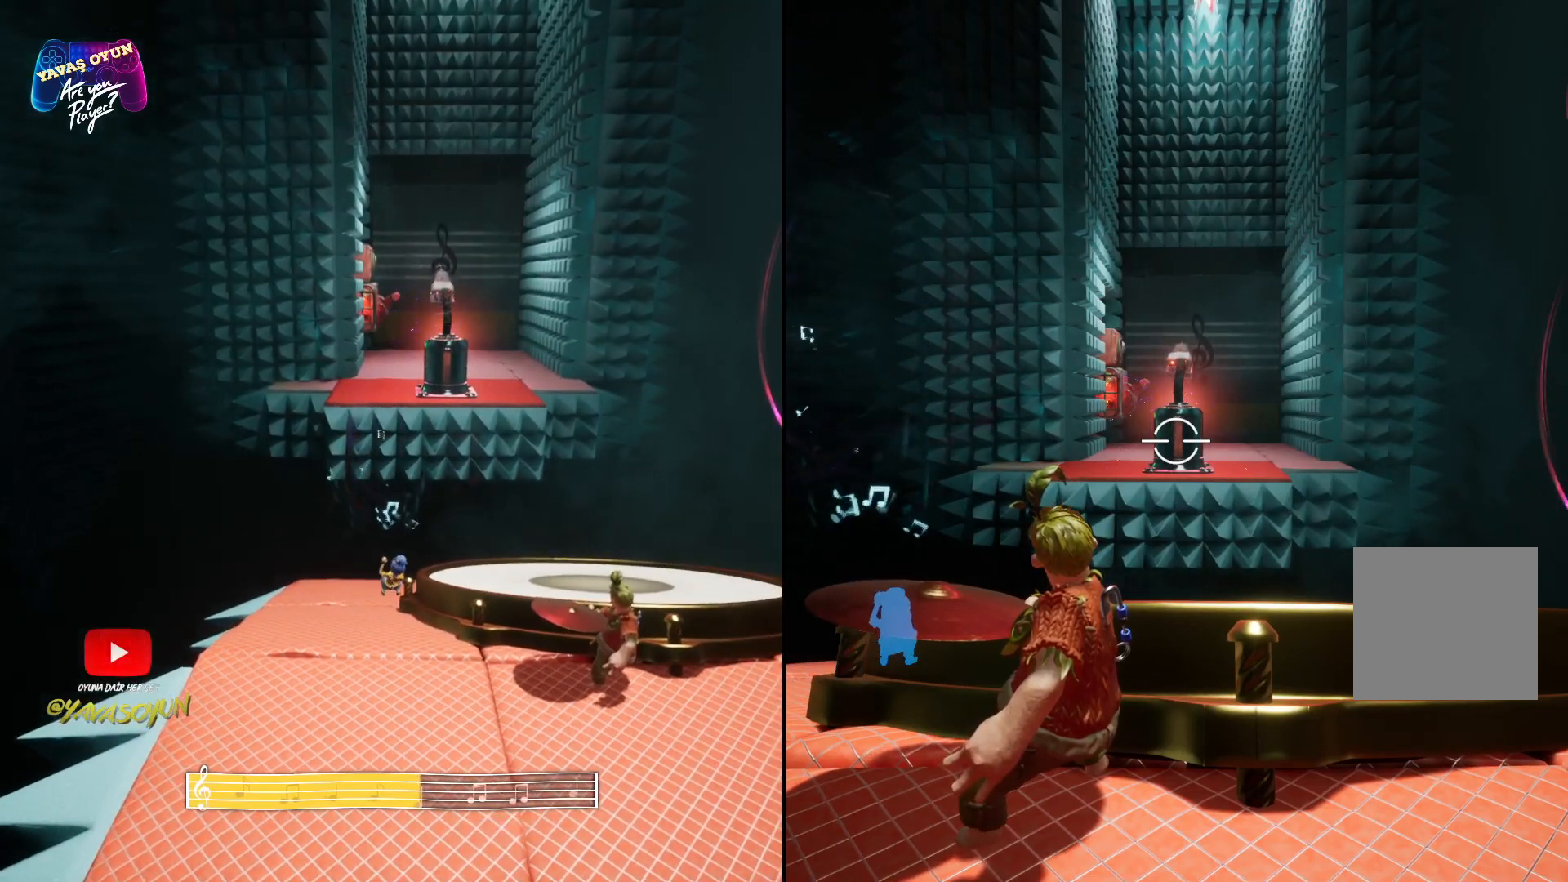
{"buttons": ["L2"], "left_stick": "center", "right_stick": "center", "events": []}
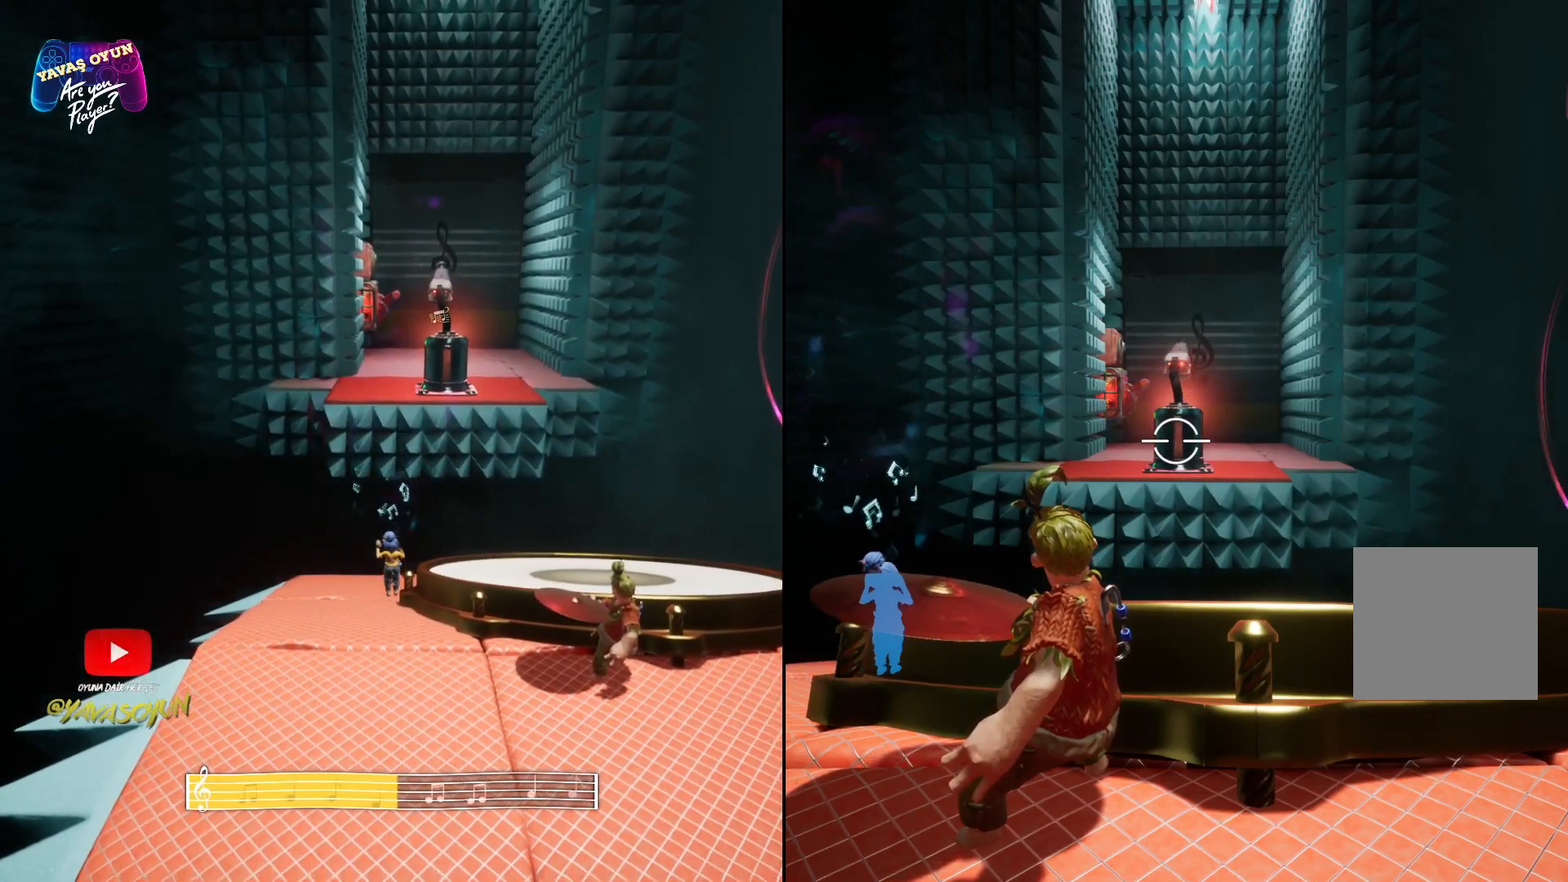
{"buttons": ["L2"], "left_stick": "center", "right_stick": "center", "events": []}
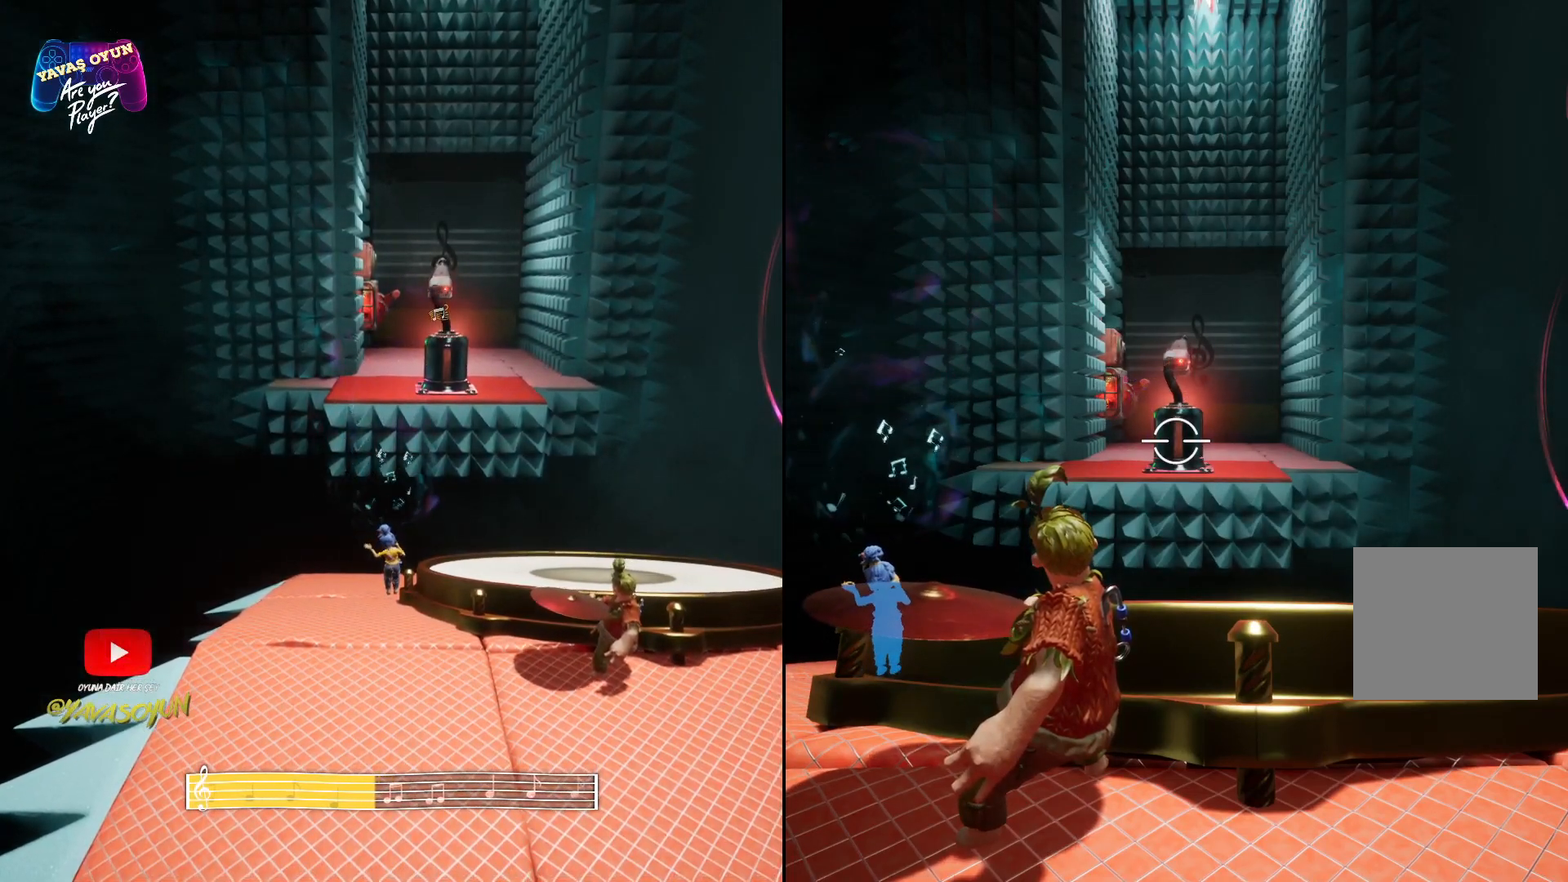
{"buttons": ["L2"], "left_stick": "center", "right_stick": "center", "events": []}
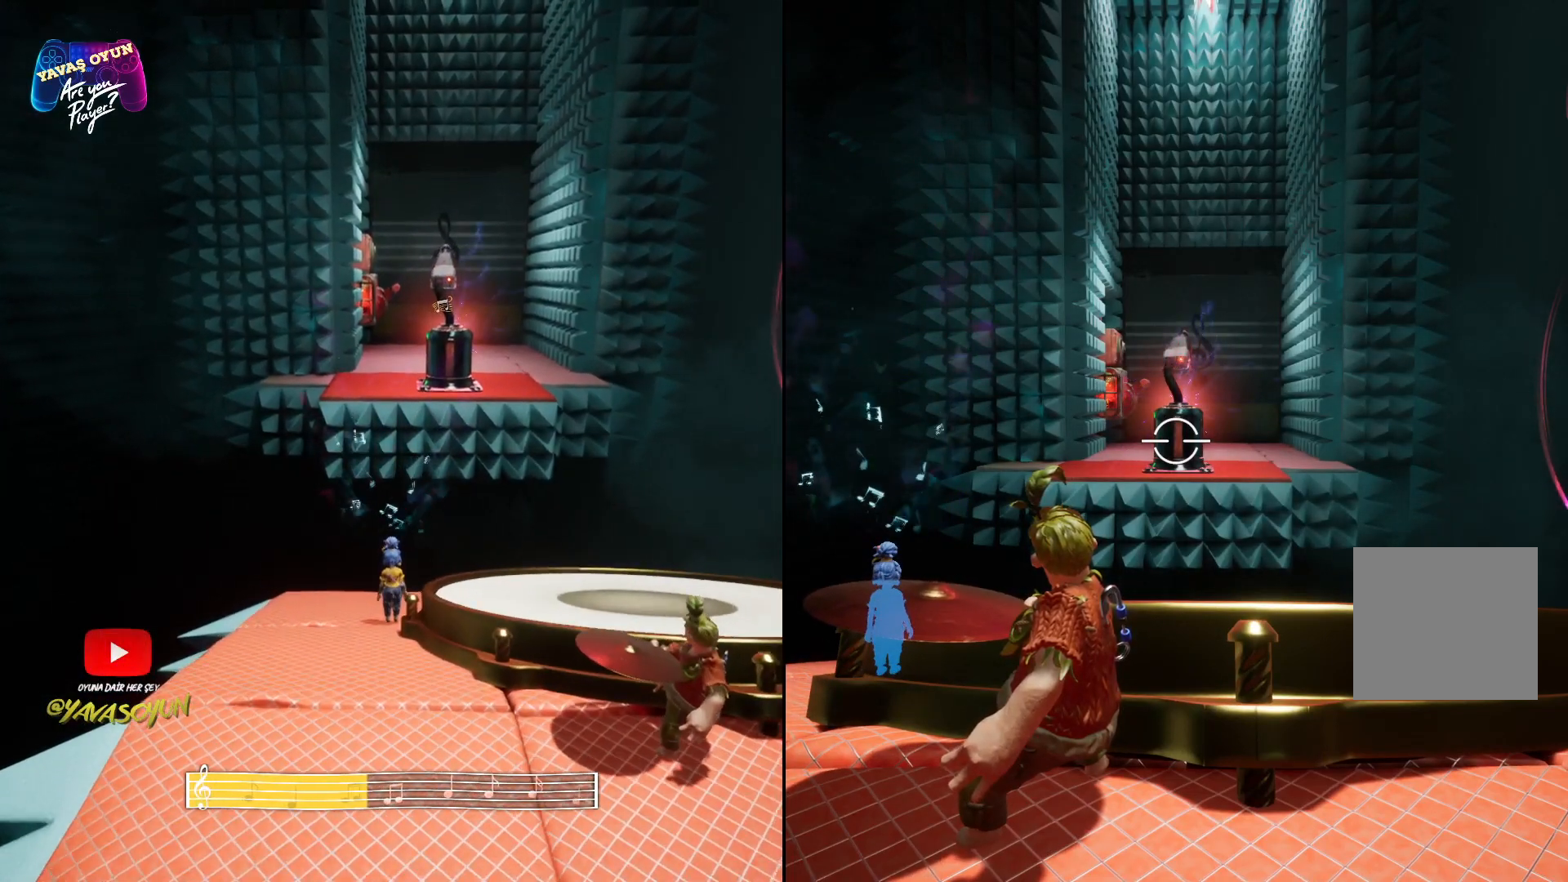
{"buttons": ["L2"], "left_stick": "center", "right_stick": "center", "events": []}
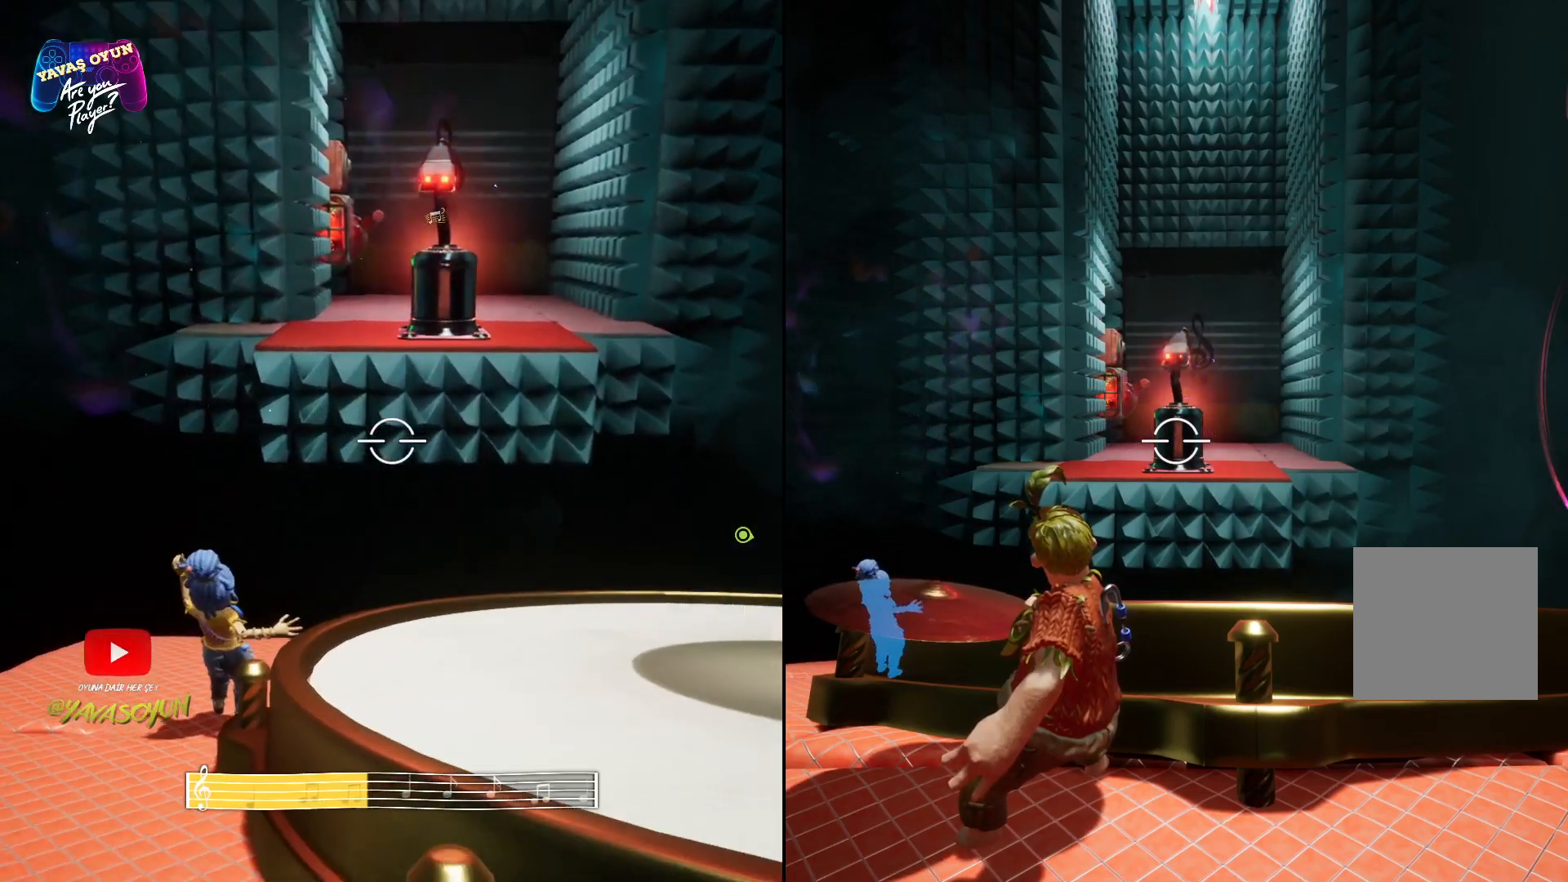
{"buttons": ["L2"], "left_stick": "center", "right_stick": "center", "events": [[317, "right_stick", "up"], [500, "right_stick", "center"]]}
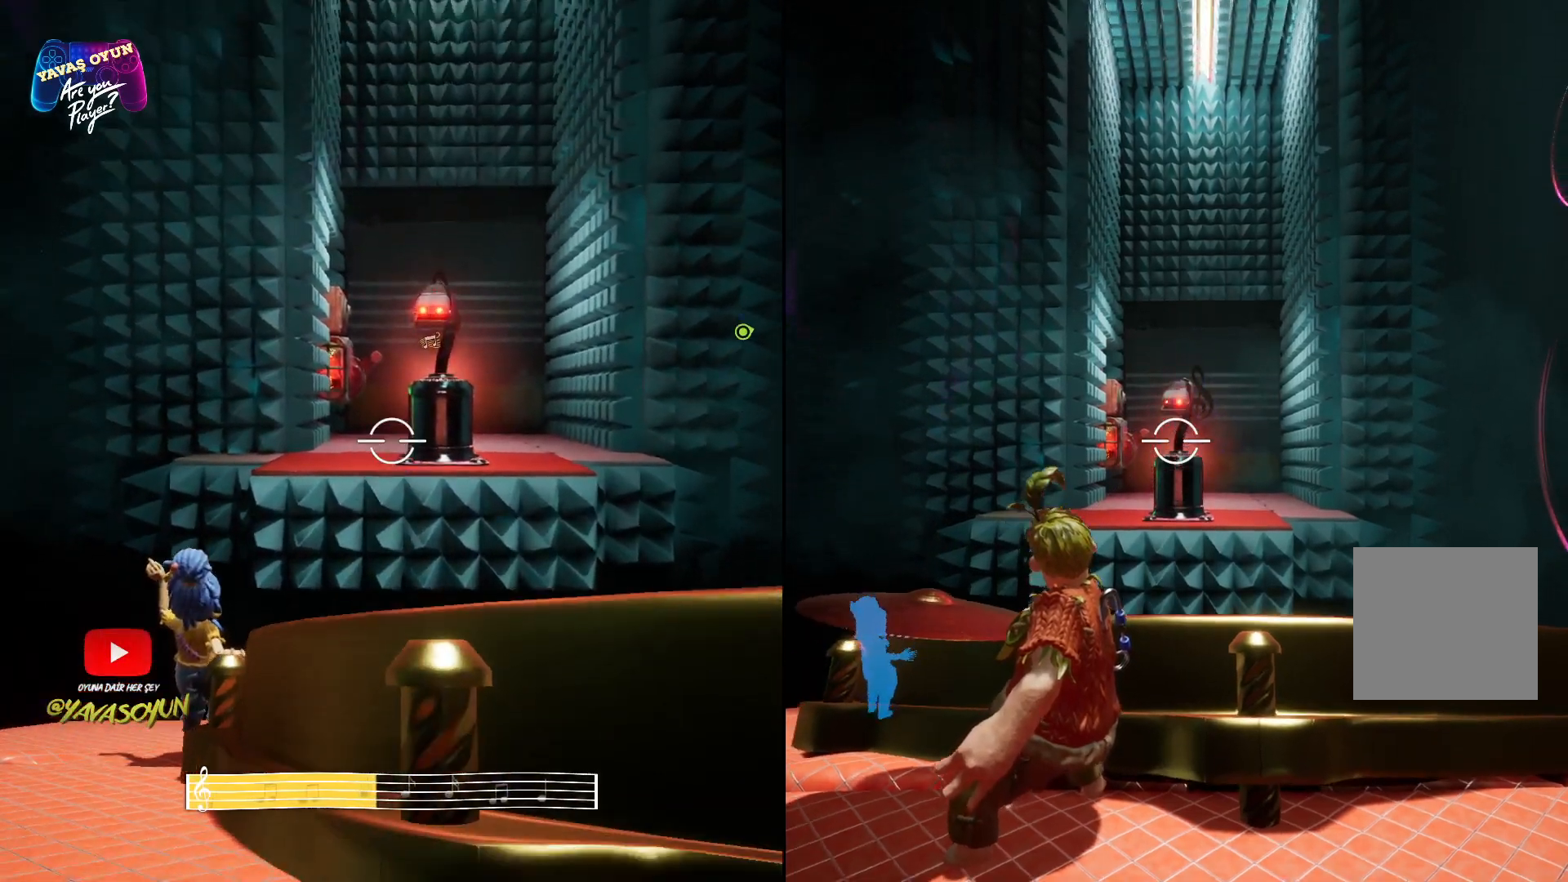
{"buttons": ["L2"], "left_stick": "center", "right_stick": "down", "events": [[350, "right_stick", "down"]]}
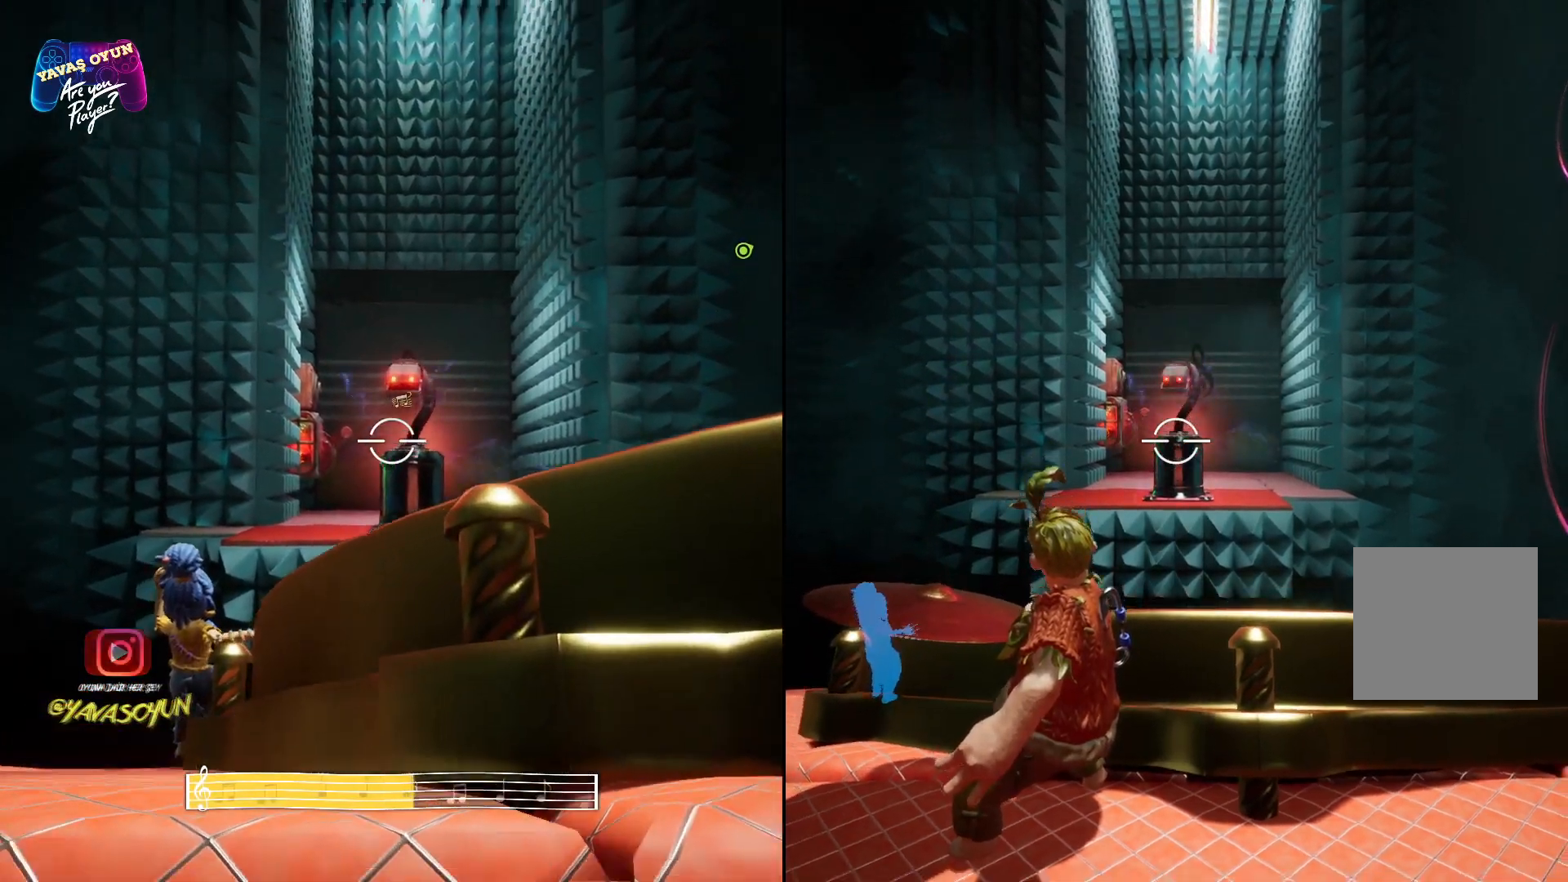
{"buttons": ["L2"], "left_stick": "center", "right_stick": "center", "events": [[67, "right_stick", "center"], [183, "R2", "down"], [483, "R2", "up"]]}